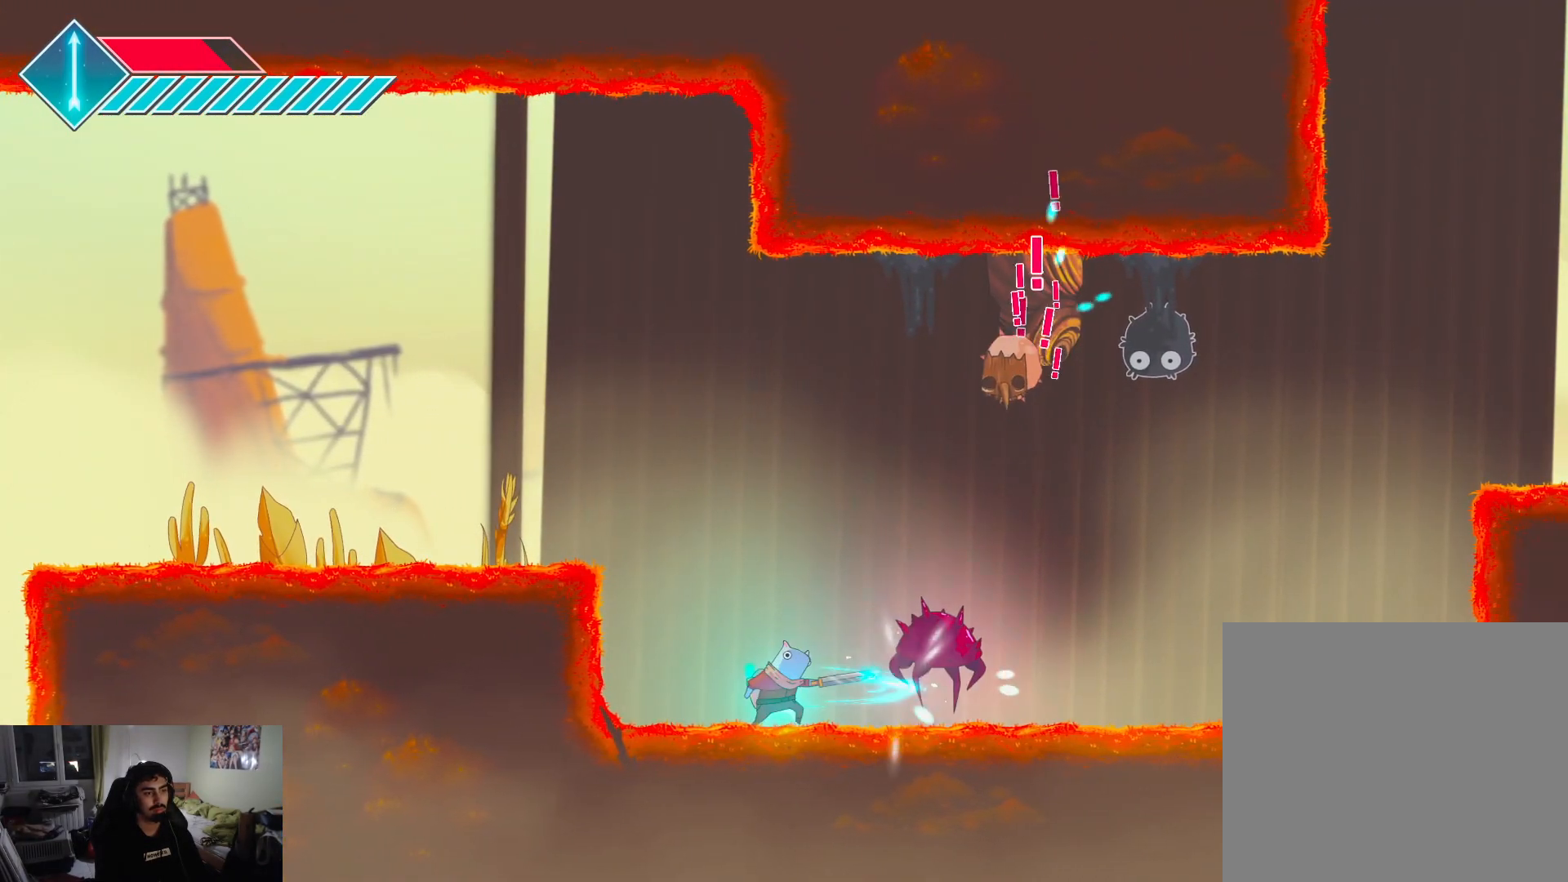
Gameplay with a controller (PlayStation layout); each line is a JSON object with the inputs held at the frame after it. "events" lists button and stick changes between this image and that frame as [ms after this image, input, new state], when the widget could be followed in between.
{"buttons": [], "left_stick": "up", "right_stick": "center", "events": [[50, "SQUARE", "up"], [67, "left_stick", "center"], [133, "SQUARE", "down"], [217, "left_stick", "up-right"], [300, "SQUARE", "up"], [350, "left_stick", "up-left"], [383, "SQUARE", "down"], [467, "left_stick", "up"], [483, "SQUARE", "up"]]}
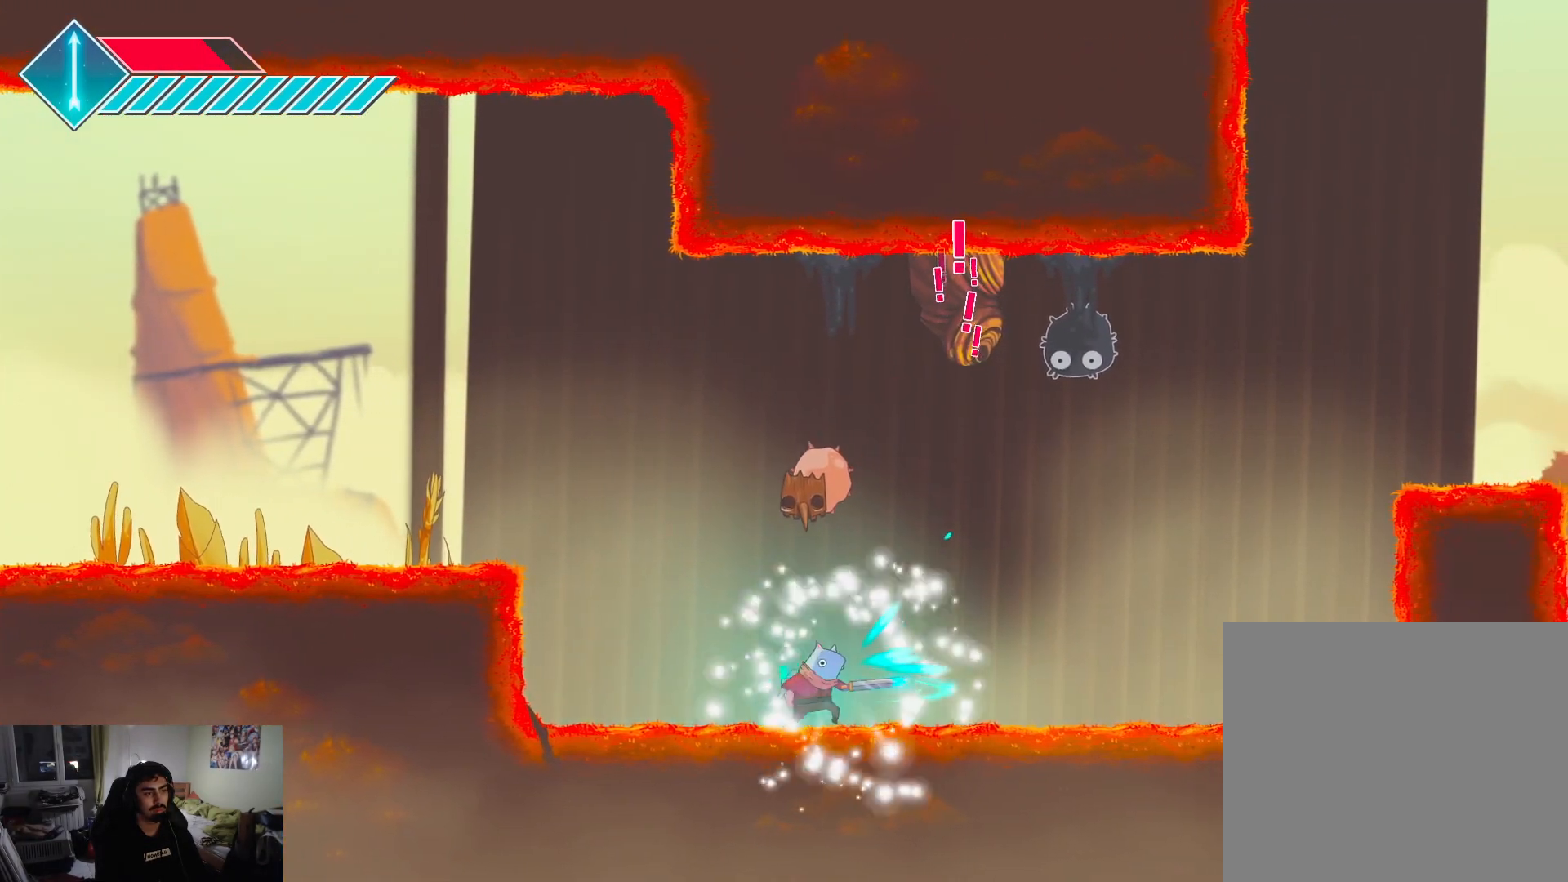
{"buttons": [], "left_stick": "up", "right_stick": "center", "events": [[117, "SQUARE", "down"], [133, "CROSS", "down"], [150, "CROSS", "up"], [217, "SQUARE", "up"], [283, "SQUARE", "down"], [400, "SQUARE", "up"]]}
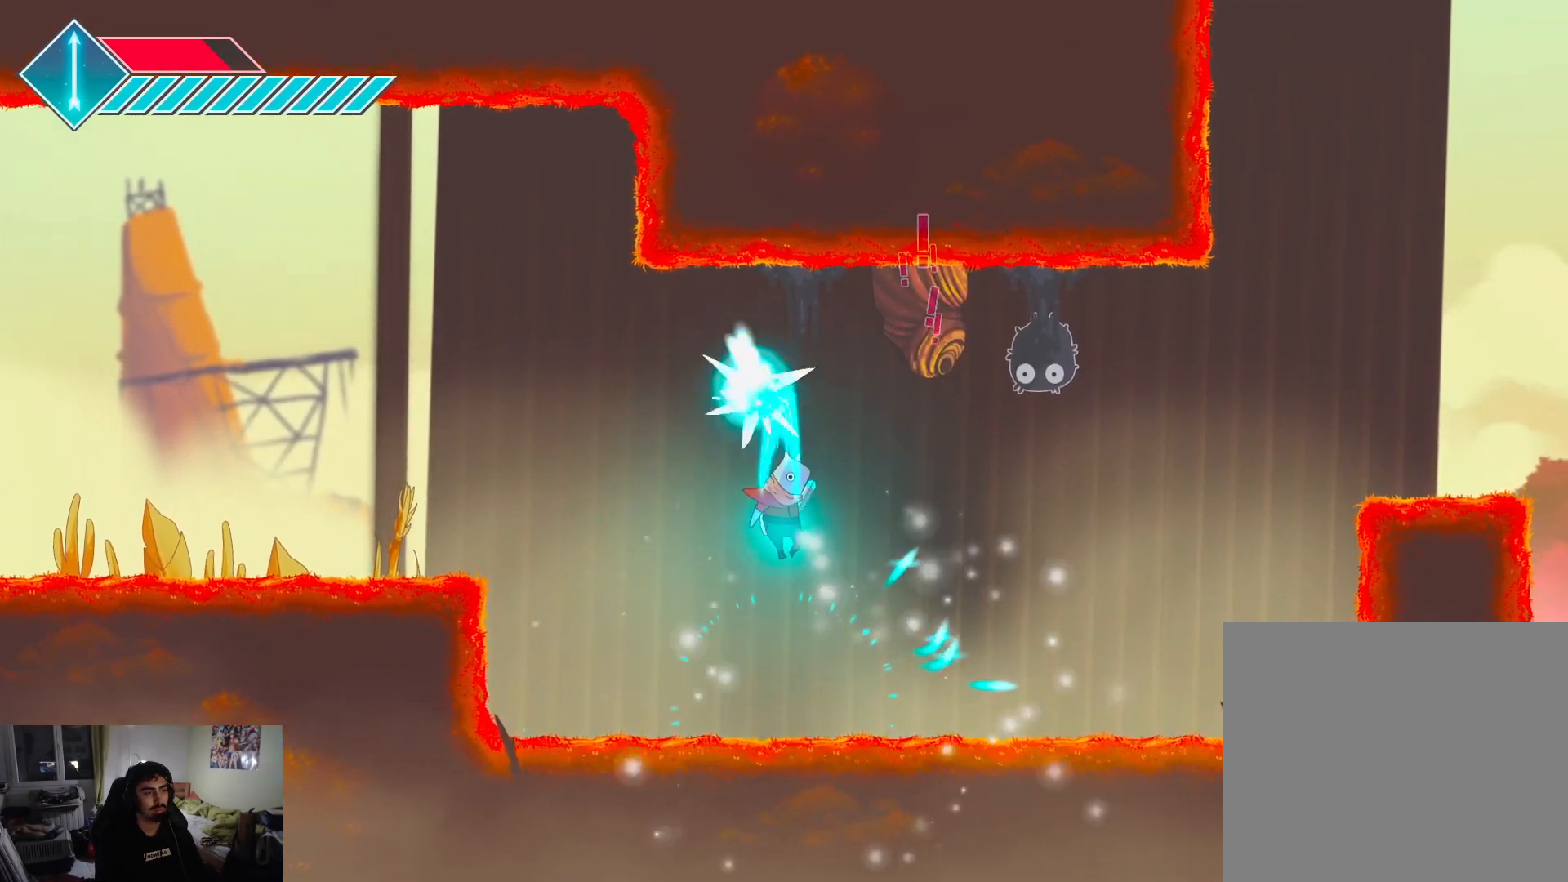
{"buttons": [], "left_stick": "up", "right_stick": "center", "events": [[17, "SQUARE", "down"], [117, "SQUARE", "up"], [133, "CROSS", "down"], [233, "CROSS", "up"]]}
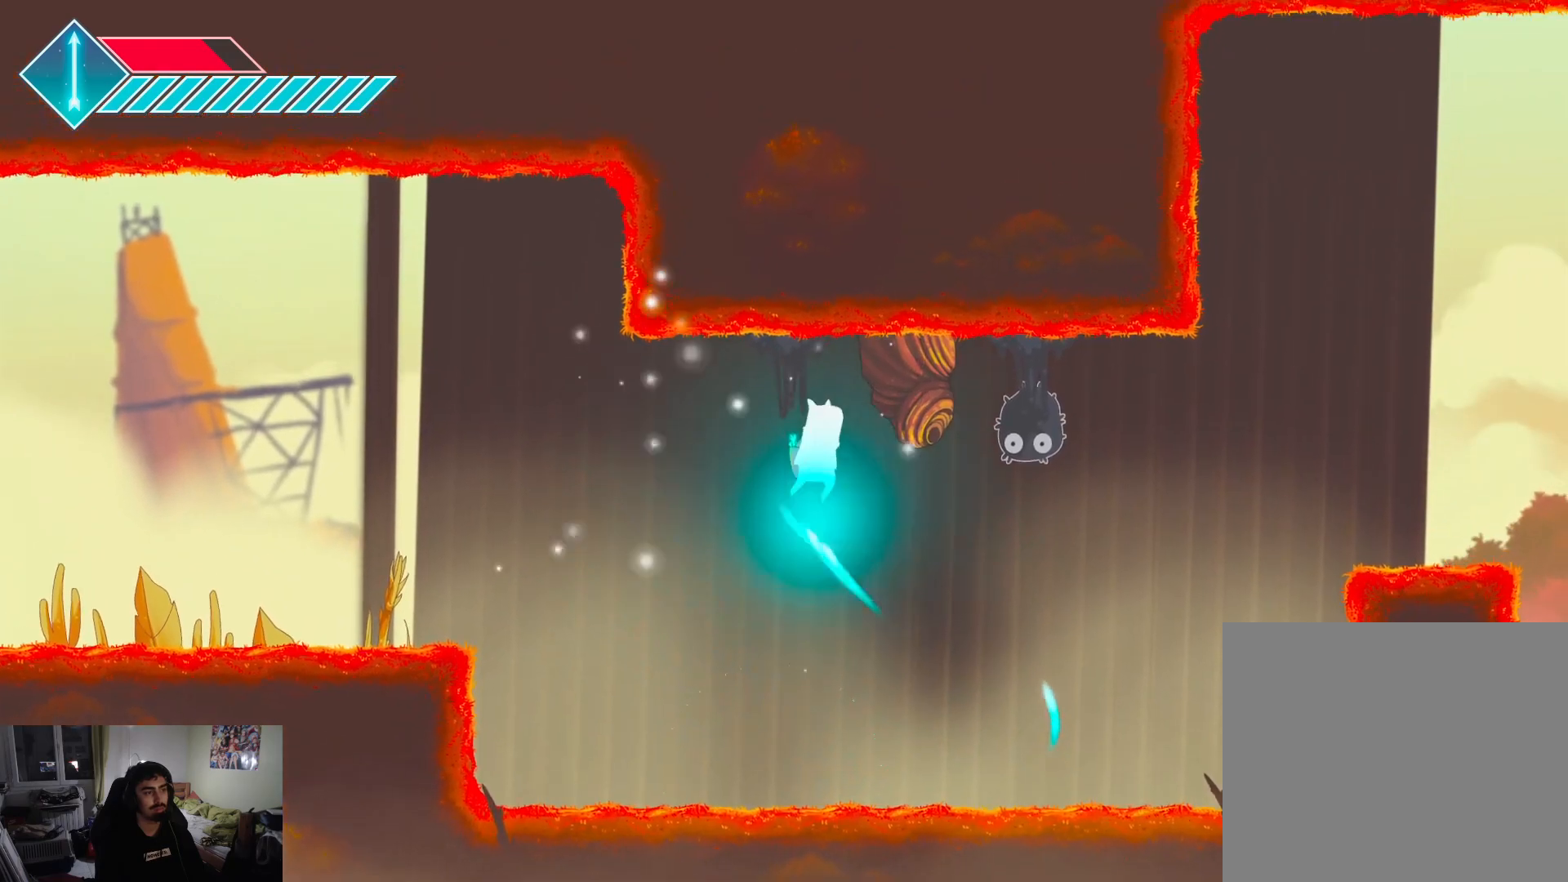
{"buttons": ["SQUARE"], "left_stick": "up", "right_stick": "center", "events": [[33, "CROSS", "down"], [100, "SQUARE", "down"], [150, "CROSS", "up"], [233, "SQUARE", "up"], [283, "SQUARE", "down"], [383, "SQUARE", "up"], [433, "SQUARE", "down"]]}
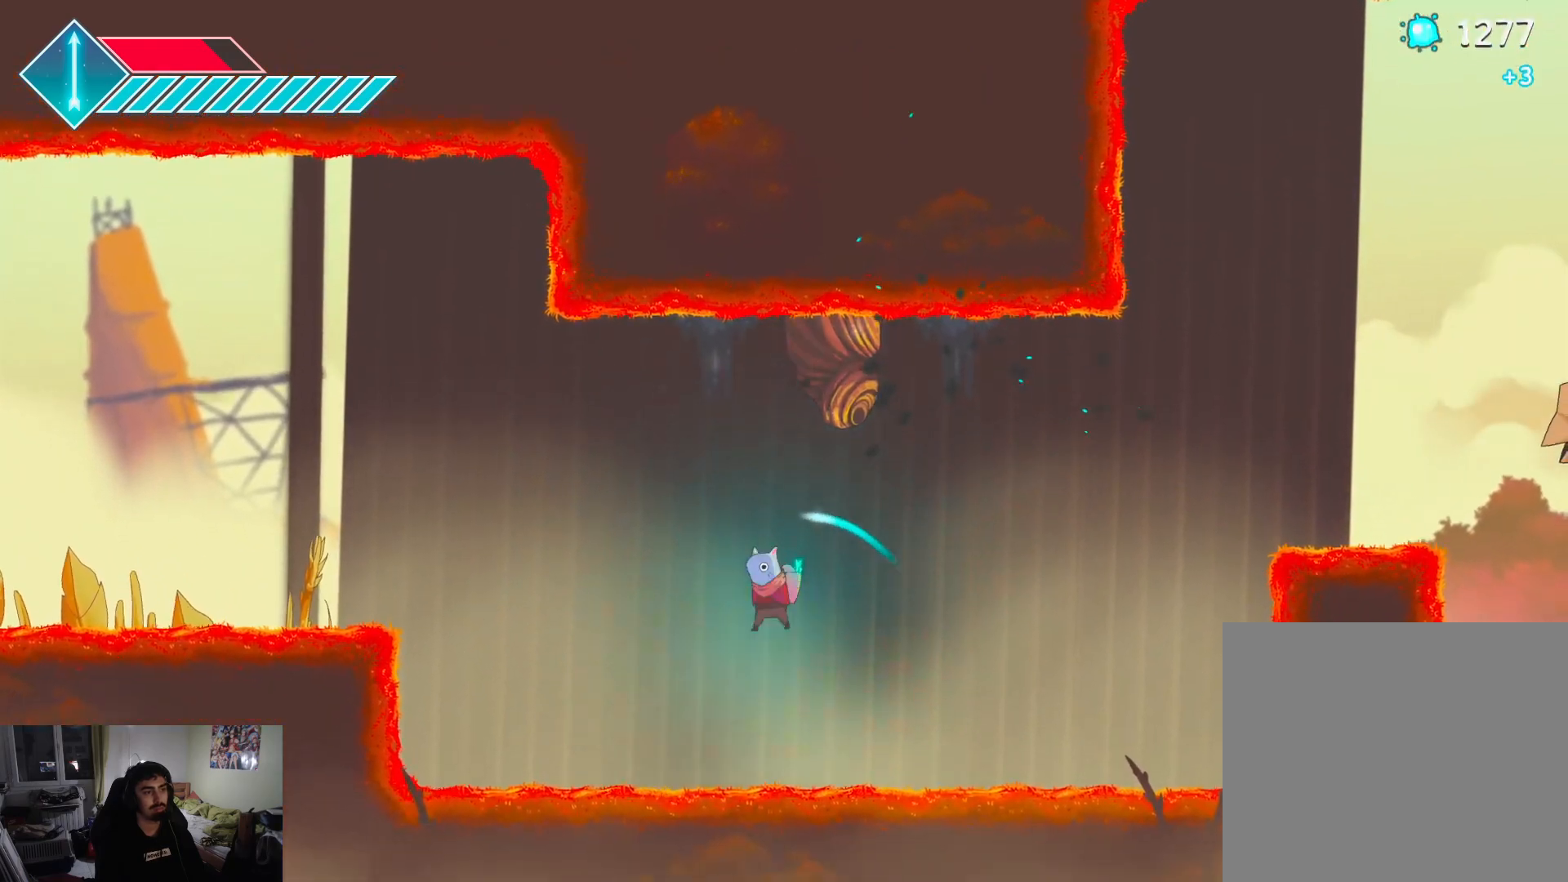
{"buttons": [], "left_stick": "up", "right_stick": "center", "events": [[17, "SQUARE", "up"], [67, "SQUARE", "down"], [167, "SQUARE", "up"], [350, "CROSS", "down"], [500, "CROSS", "up"]]}
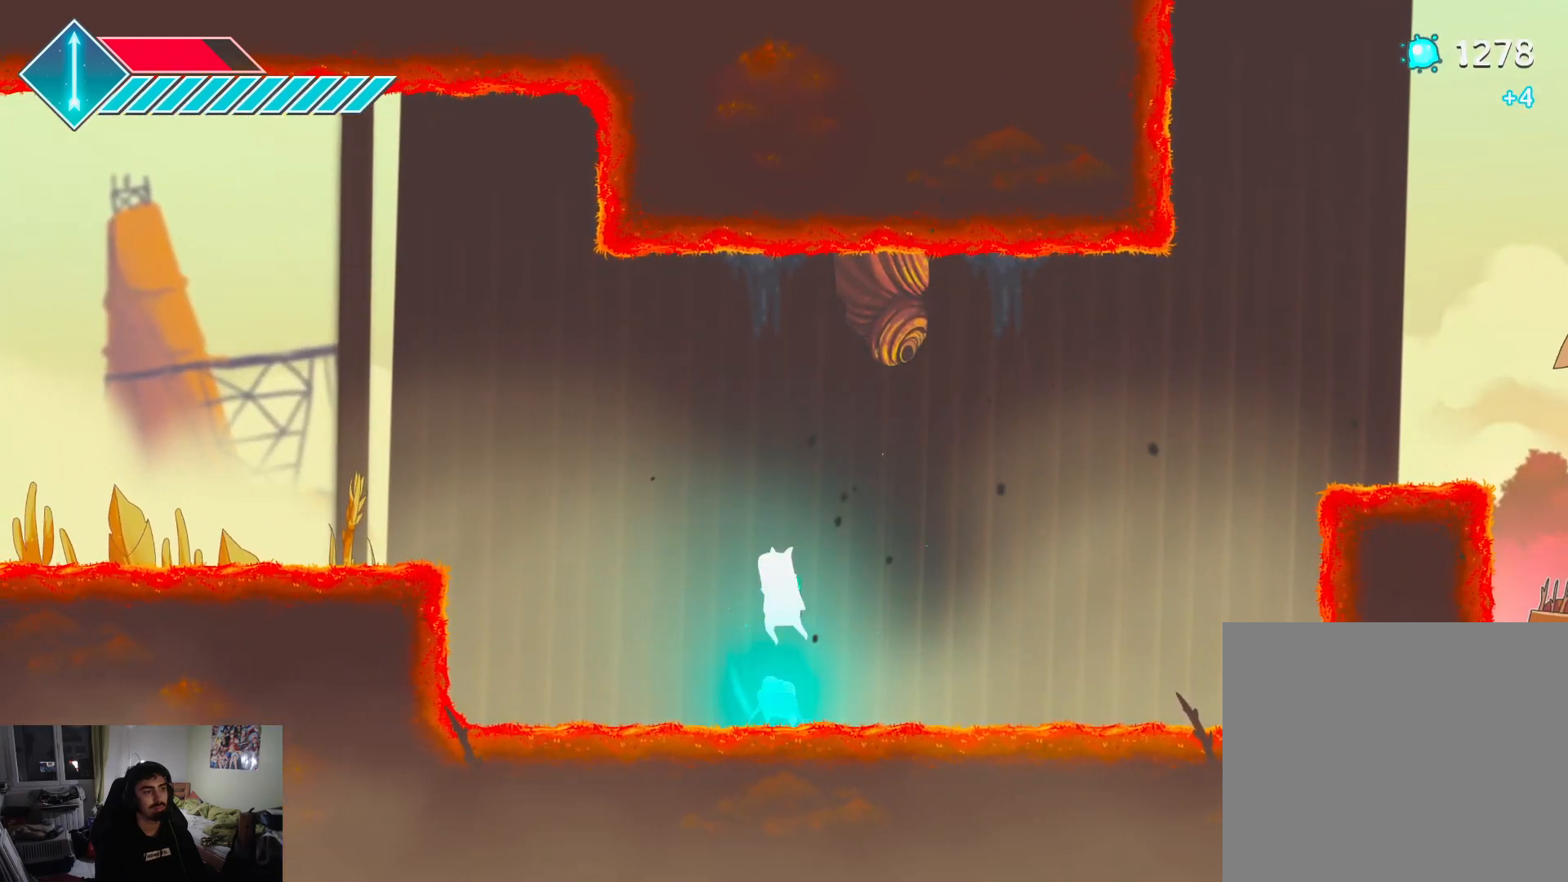
{"buttons": ["SQUARE"], "left_stick": "up", "right_stick": "center", "events": [[100, "CROSS", "down"], [300, "CROSS", "up"], [317, "SQUARE", "down"], [450, "SQUARE", "up"], [500, "SQUARE", "down"]]}
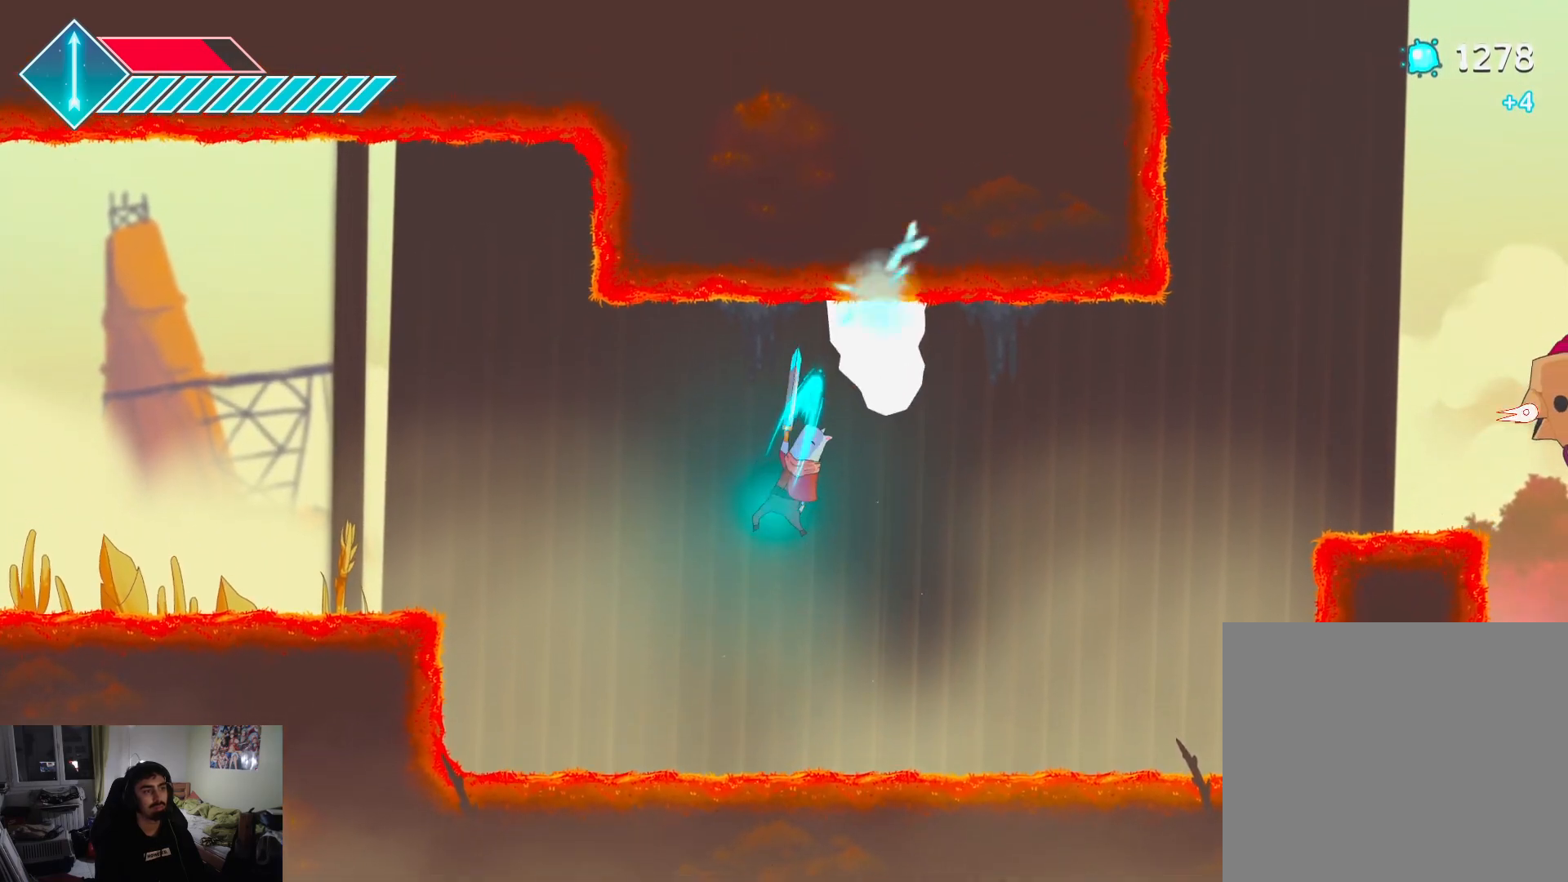
{"buttons": ["SQUARE"], "left_stick": "up", "right_stick": "center", "events": [[150, "SQUARE", "up"], [183, "SQUARE", "down"], [300, "SQUARE", "up"], [350, "SQUARE", "down"]]}
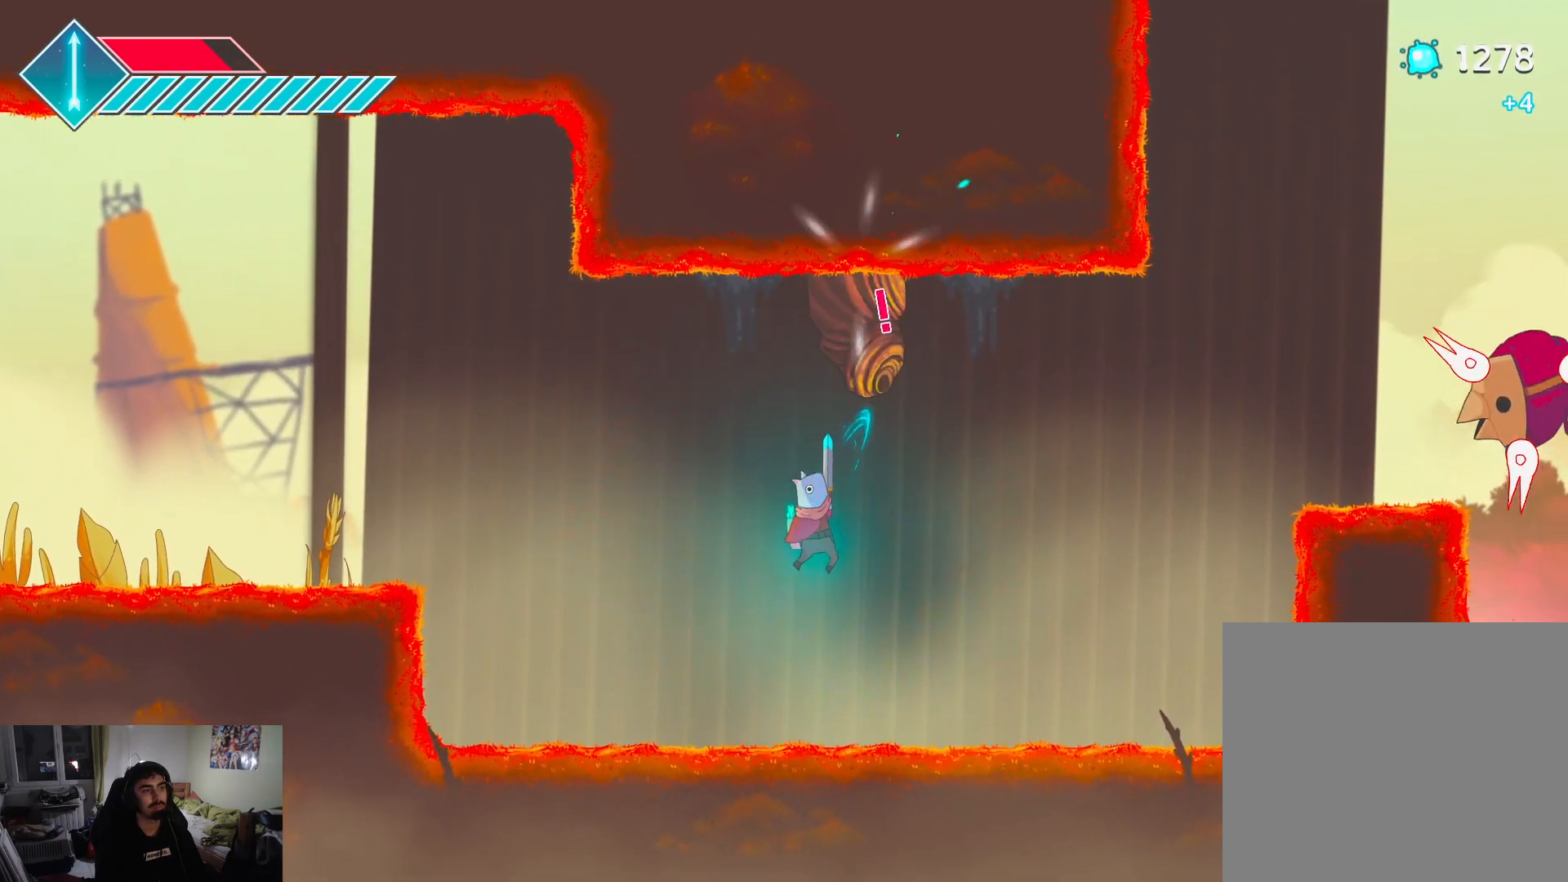
{"buttons": ["CROSS"], "left_stick": "up", "right_stick": "center", "events": [[17, "SQUARE", "up"], [100, "SQUARE", "down"], [217, "SQUARE", "up"], [500, "CROSS", "down"]]}
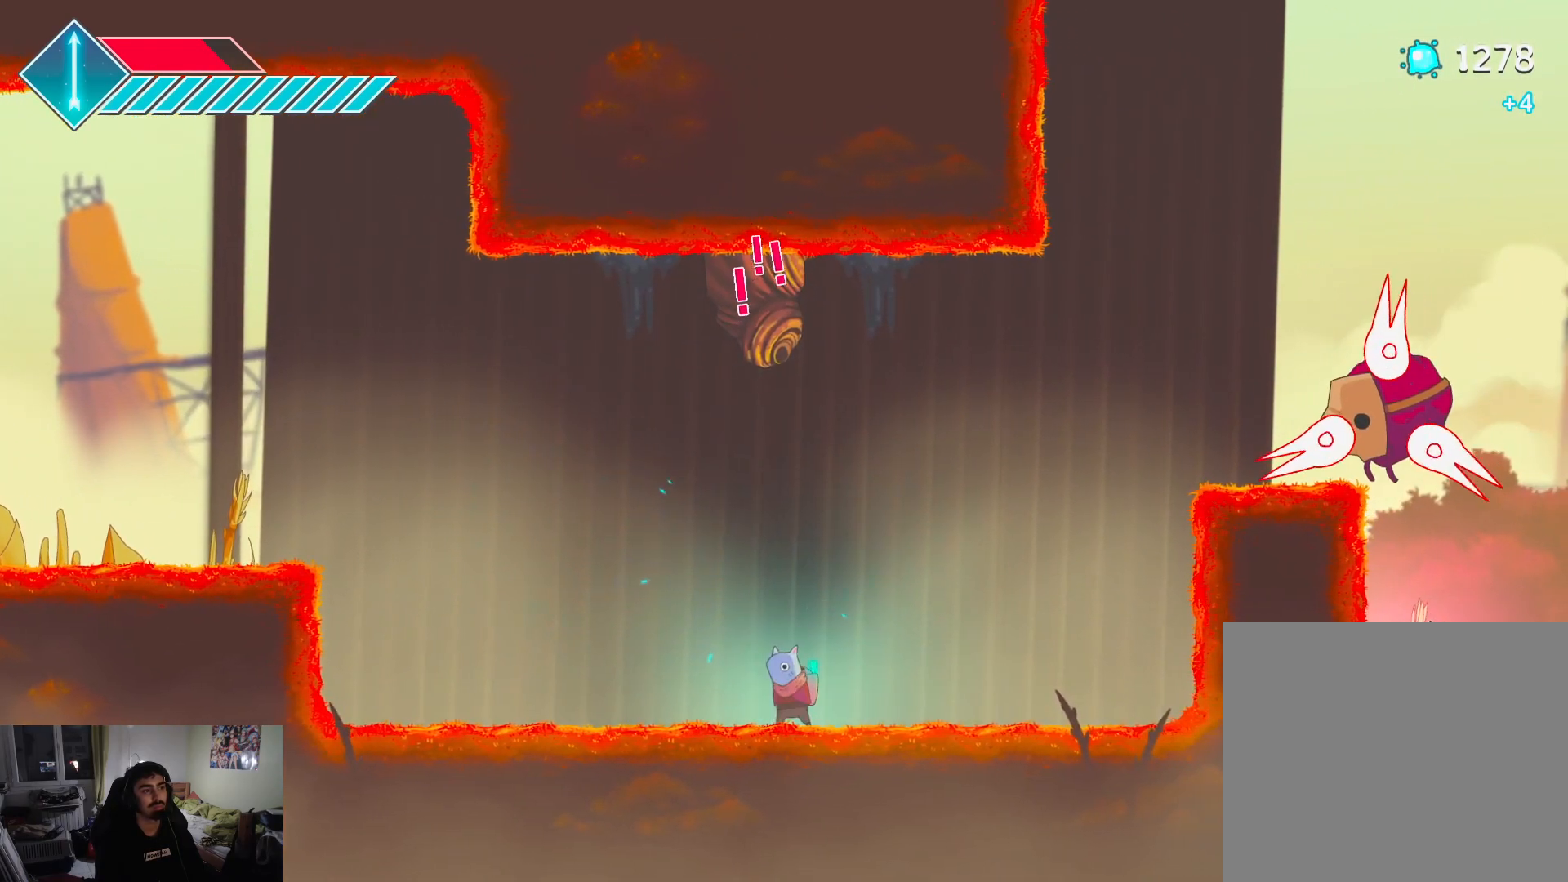
{"buttons": ["SQUARE"], "left_stick": "up-left", "right_stick": "center", "events": [[133, "CROSS", "up"], [217, "CROSS", "down"], [300, "left_stick", "up-left"], [350, "CROSS", "up"], [400, "SQUARE", "down"]]}
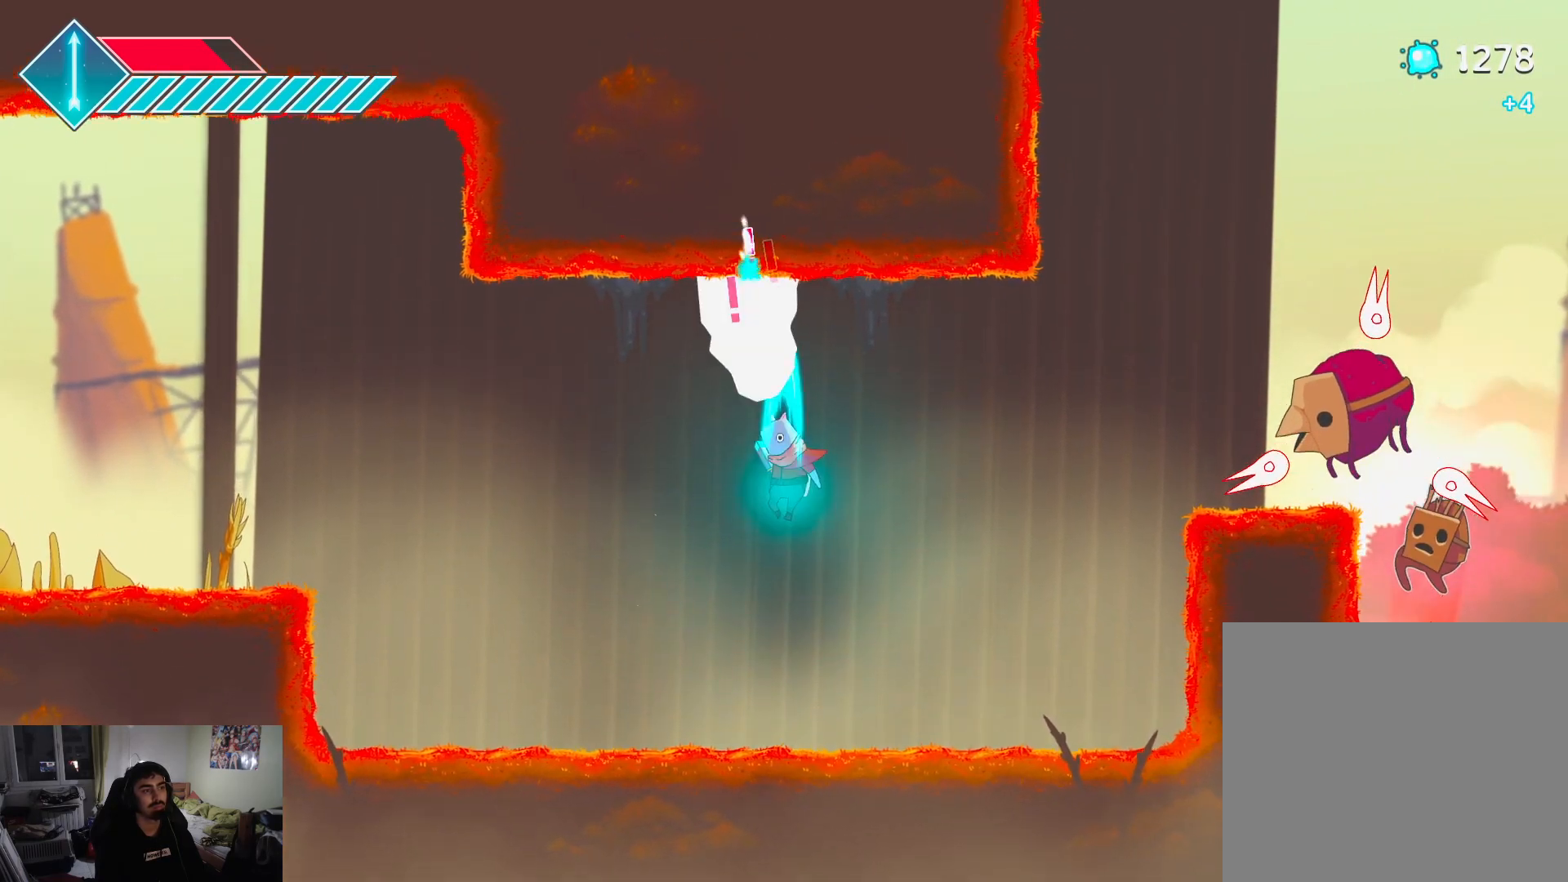
{"buttons": ["SQUARE"], "left_stick": "up-left", "right_stick": "center", "events": [[17, "SQUARE", "up"], [67, "SQUARE", "down"], [200, "SQUARE", "up"], [267, "SQUARE", "down"], [367, "SQUARE", "up"], [417, "SQUARE", "down"]]}
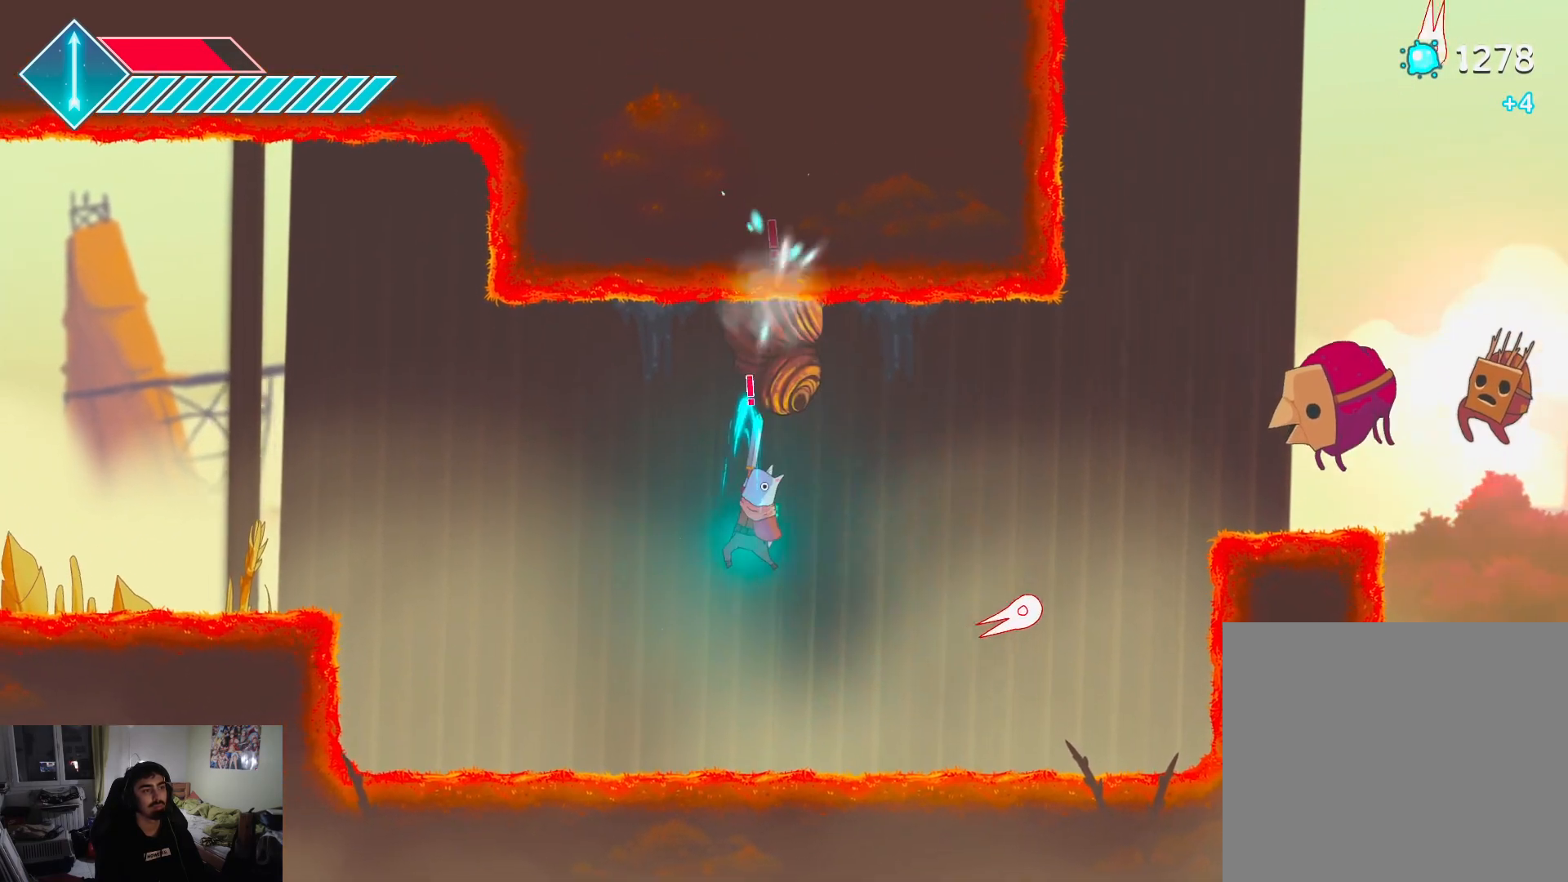
{"buttons": ["CROSS"], "left_stick": "up-right", "right_stick": "center", "events": [[50, "SQUARE", "up"], [100, "SQUARE", "down"], [250, "SQUARE", "up"], [400, "left_stick", "up-right"], [450, "CROSS", "down"]]}
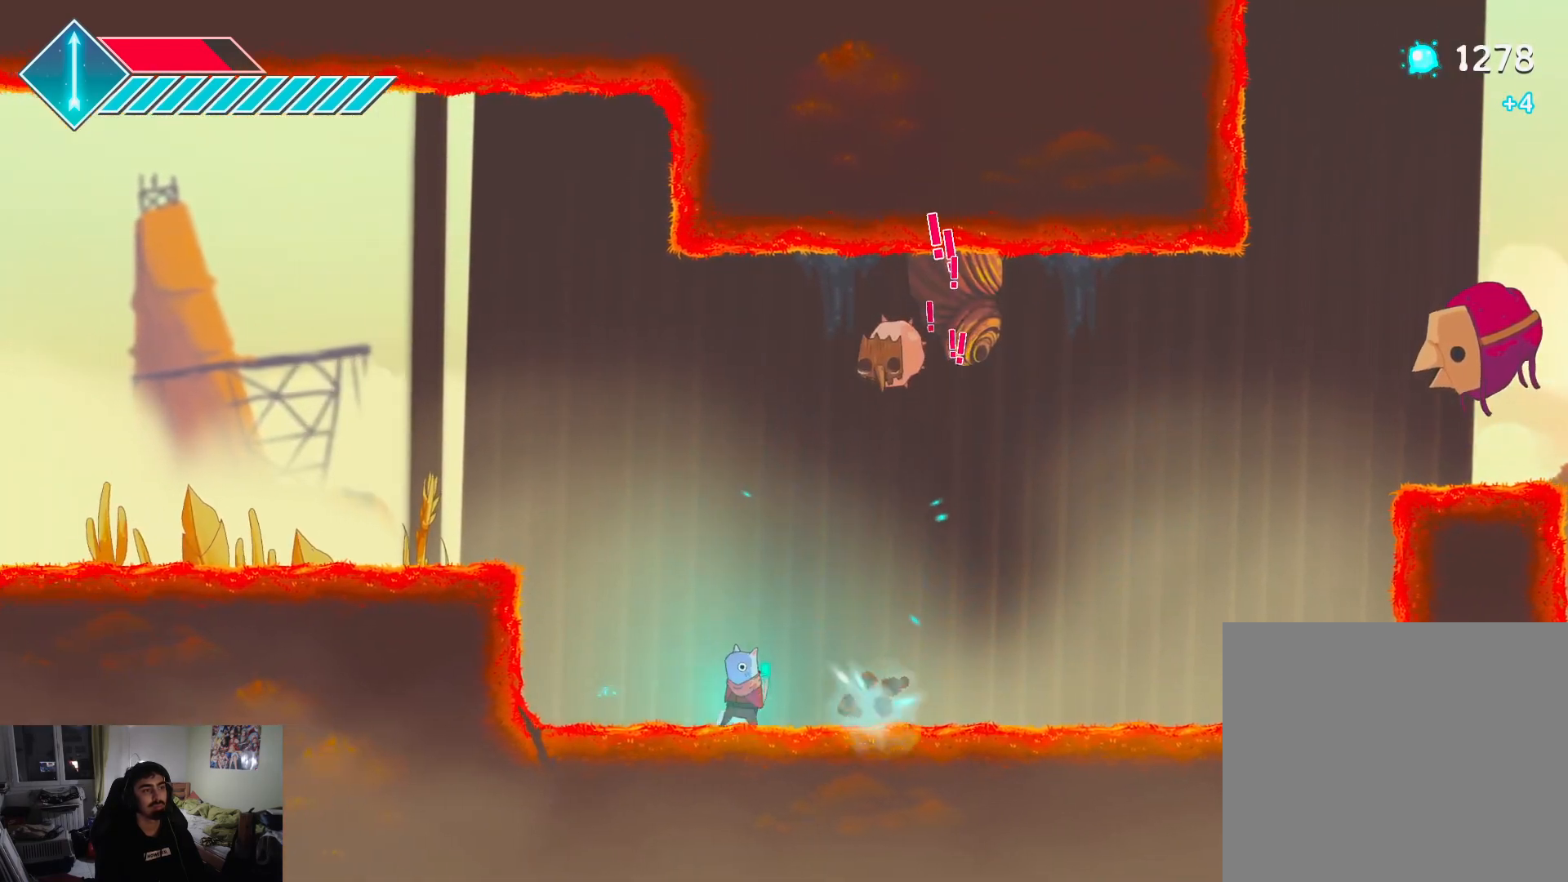
{"buttons": [], "left_stick": "up", "right_stick": "center", "events": [[233, "CROSS", "up"], [250, "SQUARE", "down"], [350, "SQUARE", "up"], [400, "SQUARE", "down"], [417, "left_stick", "up"], [500, "SQUARE", "up"]]}
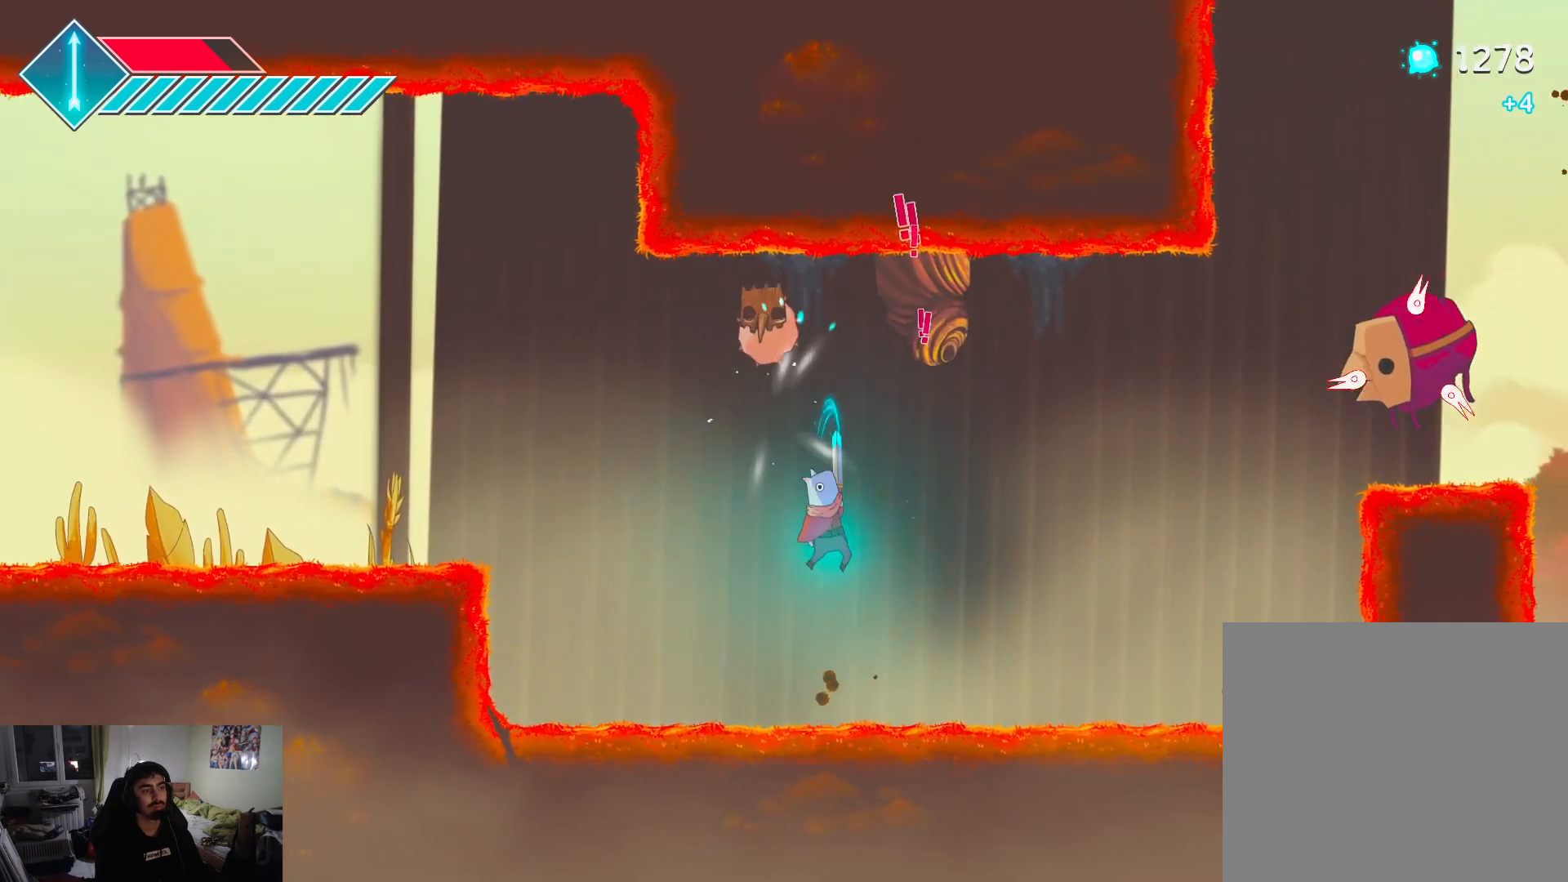
{"buttons": [], "left_stick": "up", "right_stick": "center", "events": [[83, "SQUARE", "down"], [200, "SQUARE", "up"], [317, "CROSS", "down"], [433, "CROSS", "up"]]}
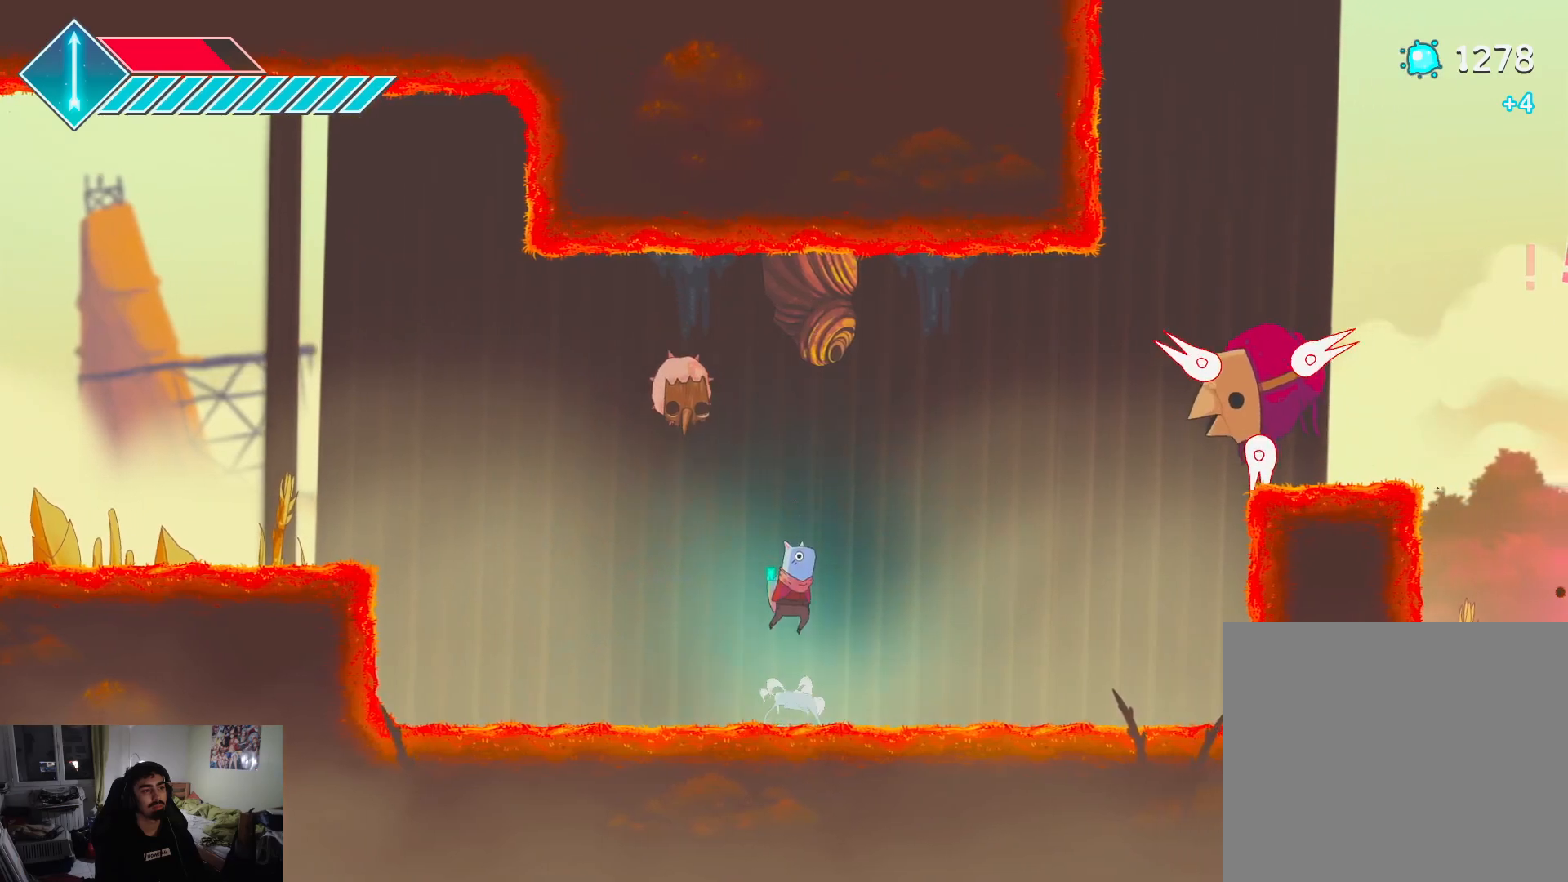
{"buttons": [], "left_stick": "up-left", "right_stick": "center", "events": [[117, "CROSS", "down"], [167, "SQUARE", "down"], [200, "CROSS", "up"], [283, "SQUARE", "up"], [333, "SQUARE", "down"], [450, "SQUARE", "up"], [483, "left_stick", "up-left"]]}
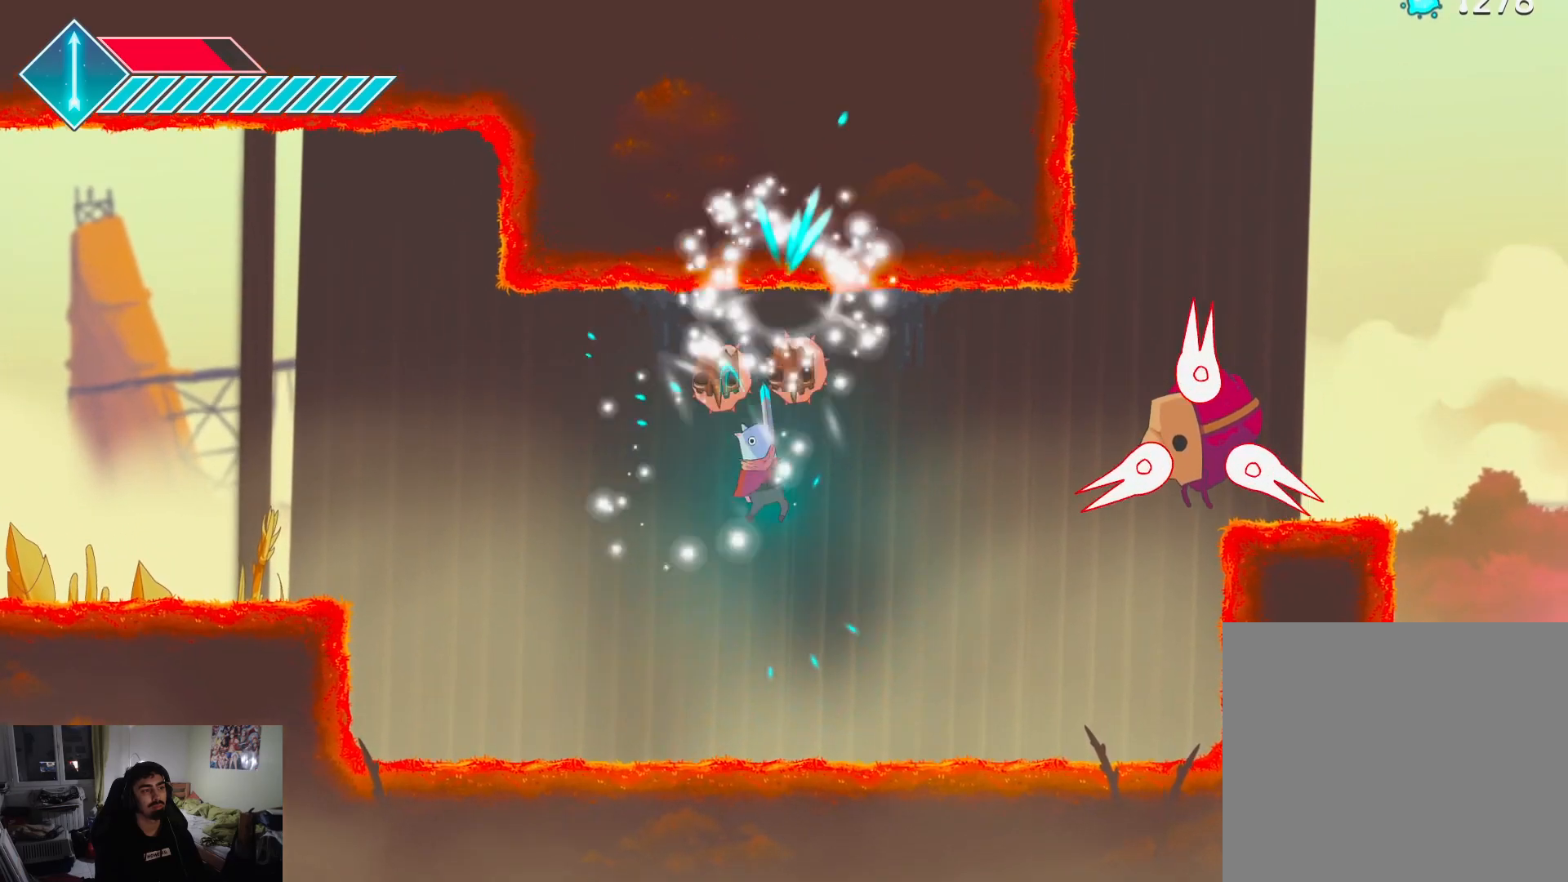
{"buttons": ["SQUARE"], "left_stick": "up-left", "right_stick": "center", "events": [[17, "SQUARE", "down"], [133, "SQUARE", "up"], [283, "SQUARE", "down"], [400, "SQUARE", "up"], [500, "SQUARE", "down"]]}
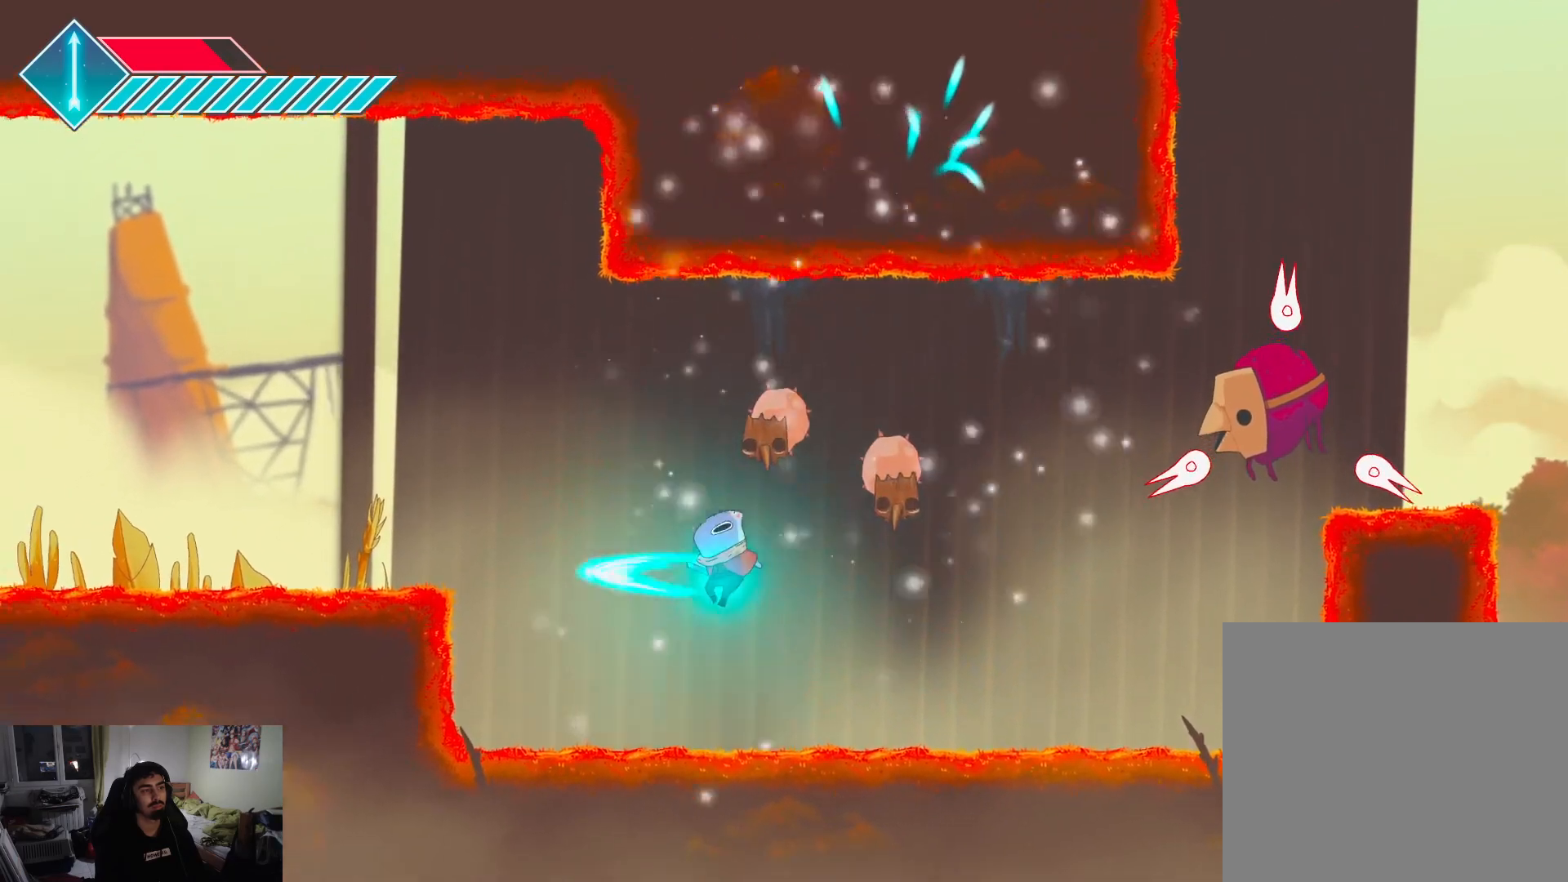
{"buttons": [], "left_stick": "up-right", "right_stick": "center", "events": [[150, "SQUARE", "up"], [500, "left_stick", "up-right"]]}
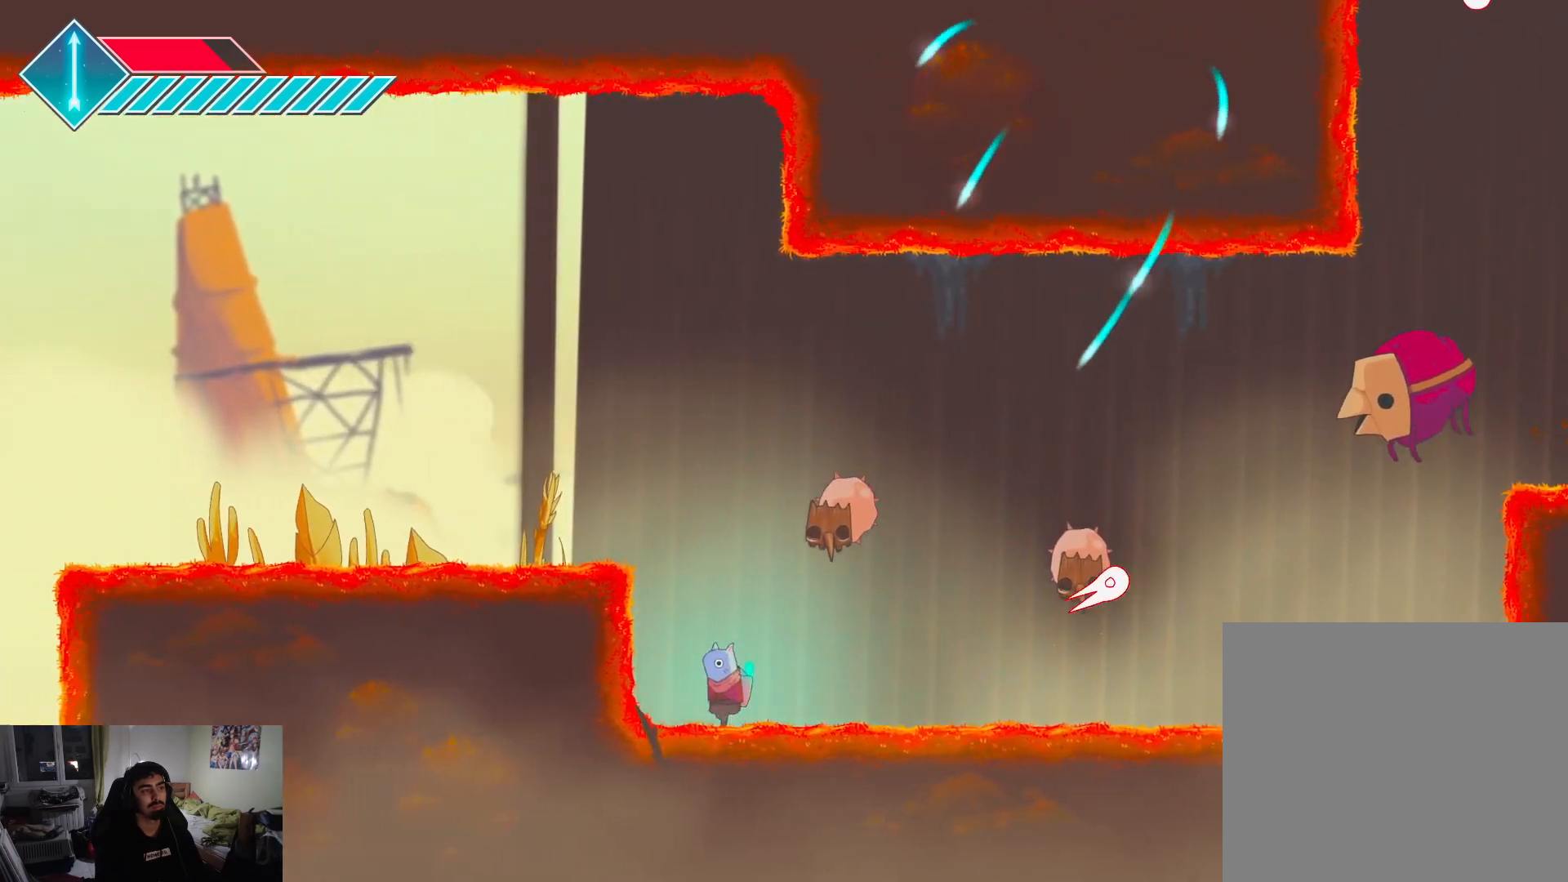
{"buttons": ["SQUARE"], "left_stick": "right", "right_stick": "center", "events": [[17, "SQUARE", "down"], [117, "SQUARE", "up"], [167, "SQUARE", "down"], [267, "SQUARE", "up"], [333, "SQUARE", "down"], [450, "SQUARE", "up"], [483, "SQUARE", "down"], [500, "left_stick", "right"]]}
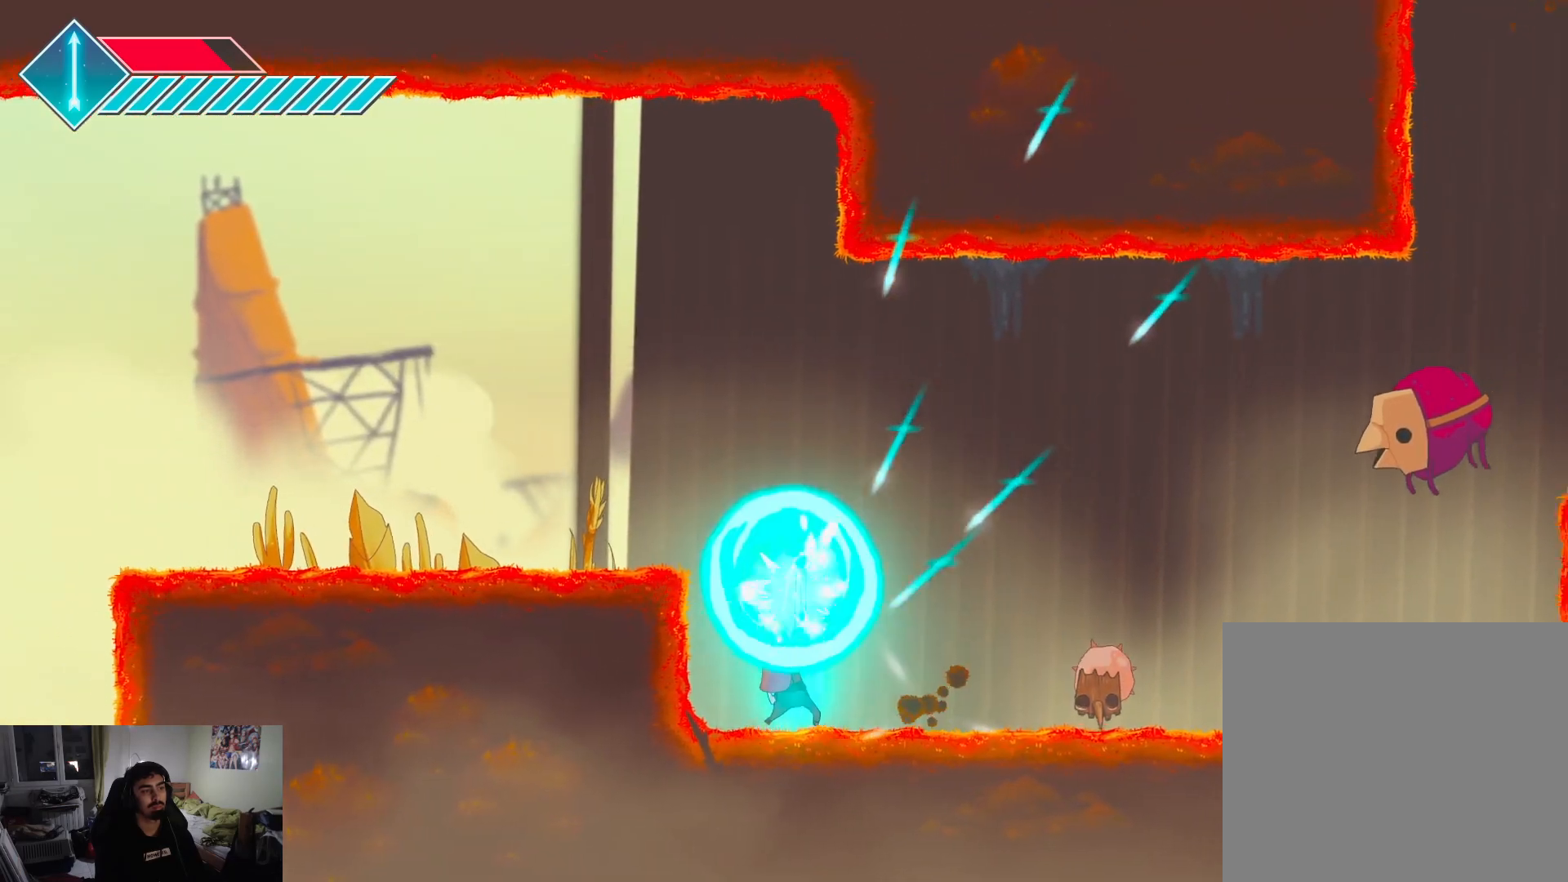
{"buttons": ["SQUARE"], "left_stick": "right", "right_stick": "center", "events": [[83, "SQUARE", "up"], [150, "SQUARE", "down"], [250, "SQUARE", "up"], [317, "SQUARE", "down"], [400, "SQUARE", "up"], [483, "SQUARE", "down"]]}
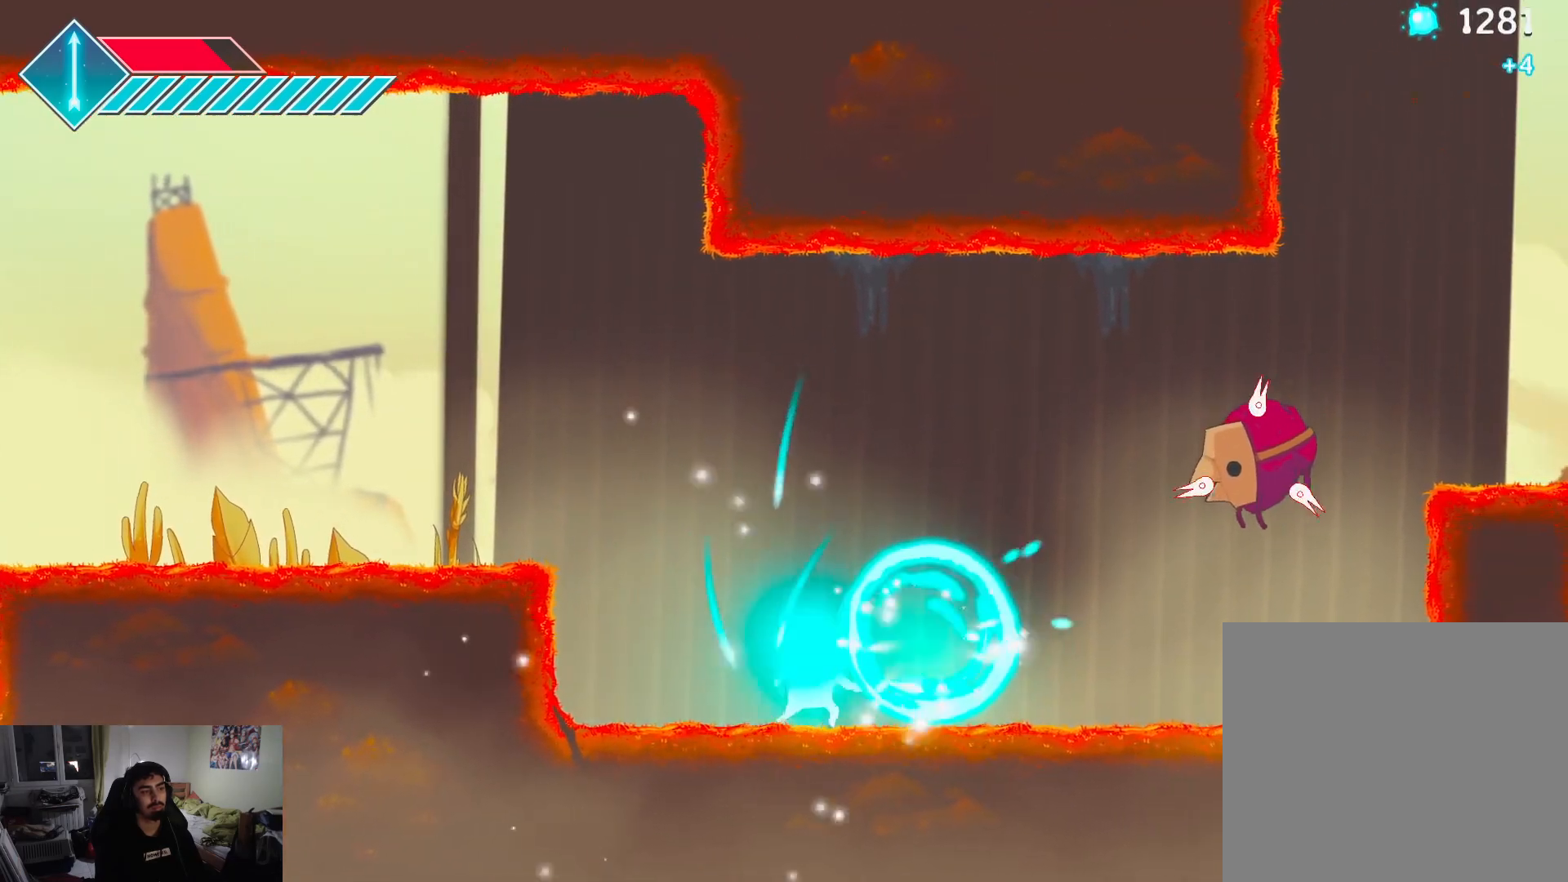
{"buttons": ["SQUARE"], "left_stick": "right", "right_stick": "center", "events": [[50, "SQUARE", "up"], [217, "CROSS", "down"], [383, "CROSS", "up"], [450, "SQUARE", "down"]]}
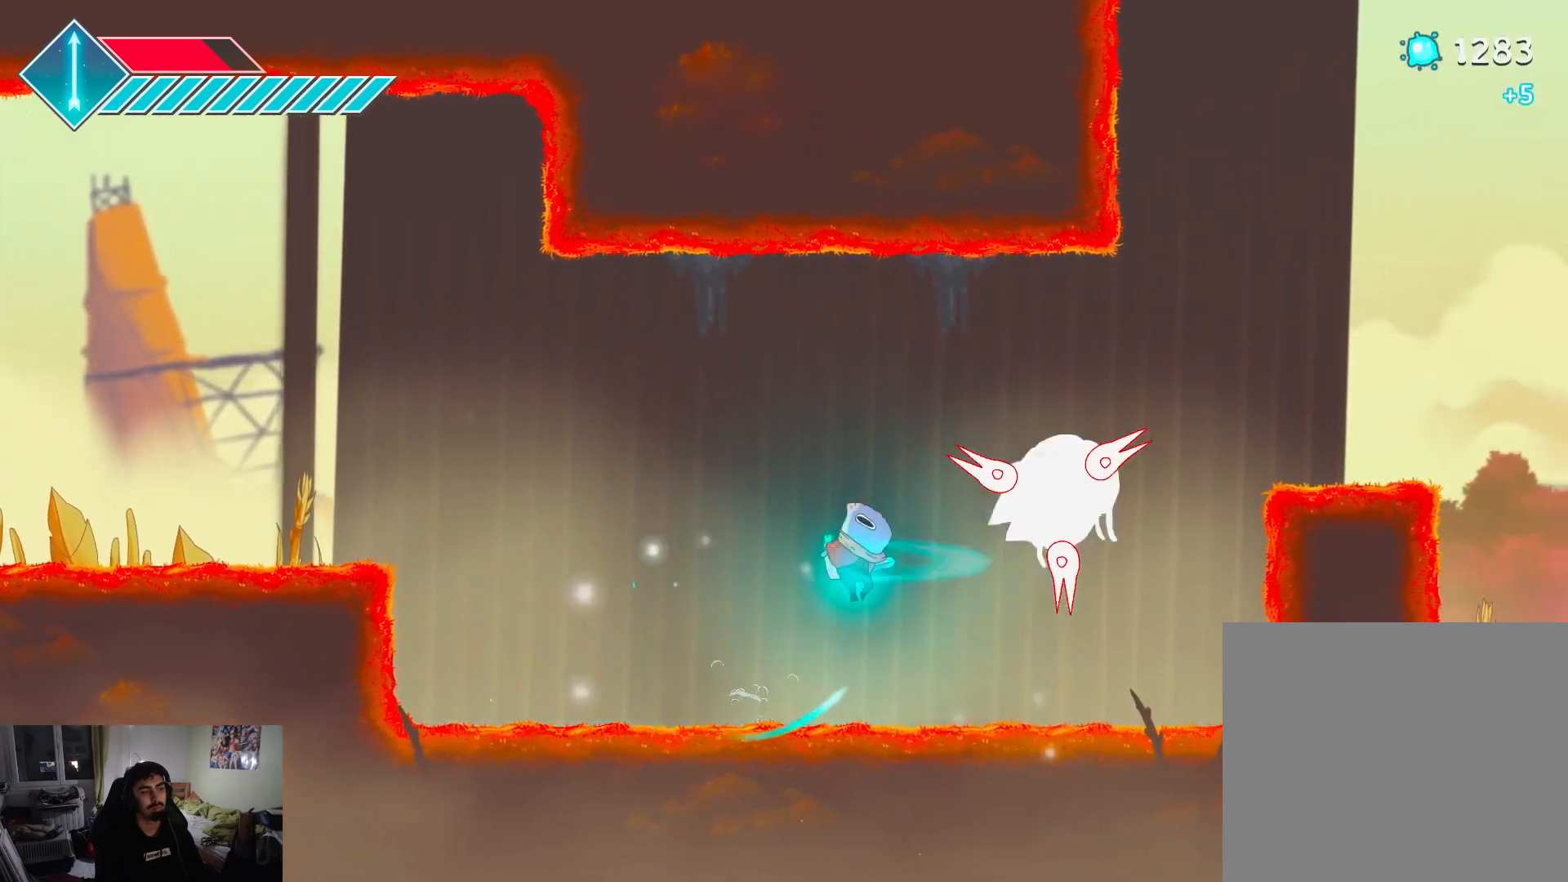
{"buttons": [], "left_stick": "up-right", "right_stick": "center", "events": [[50, "SQUARE", "up"], [117, "SQUARE", "down"], [200, "SQUARE", "up"], [267, "SQUARE", "down"], [350, "SQUARE", "up"], [350, "left_stick", "up-right"], [417, "SQUARE", "down"], [500, "SQUARE", "up"]]}
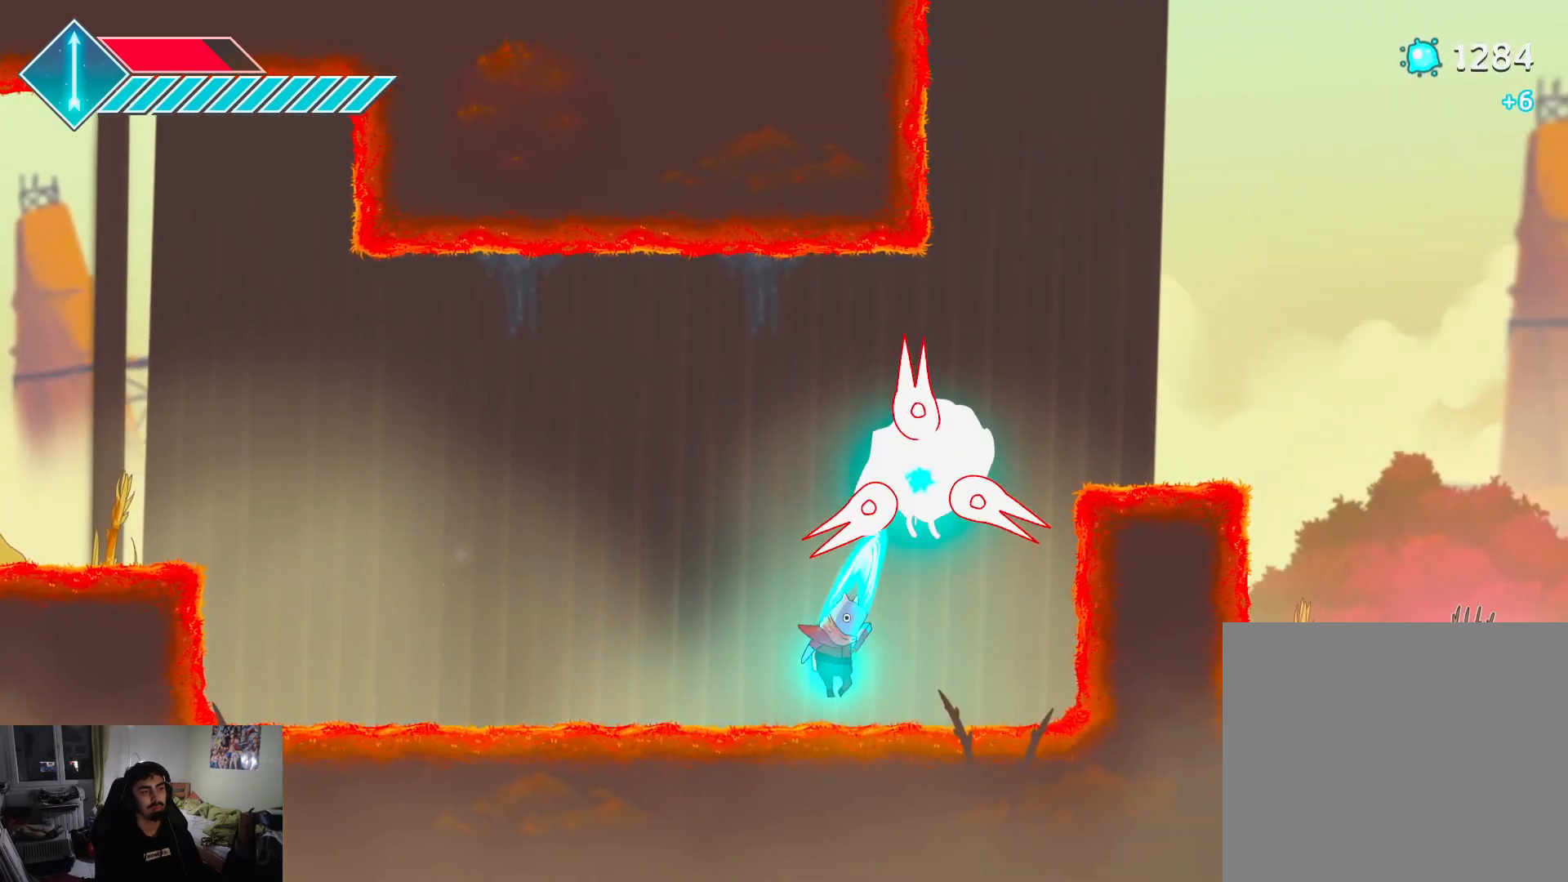
{"buttons": [], "left_stick": "up", "right_stick": "center", "events": [[67, "SQUARE", "down"], [150, "SQUARE", "up"], [217, "SQUARE", "down"], [283, "SQUARE", "up"], [350, "SQUARE", "down"], [417, "left_stick", "up"], [450, "SQUARE", "up"]]}
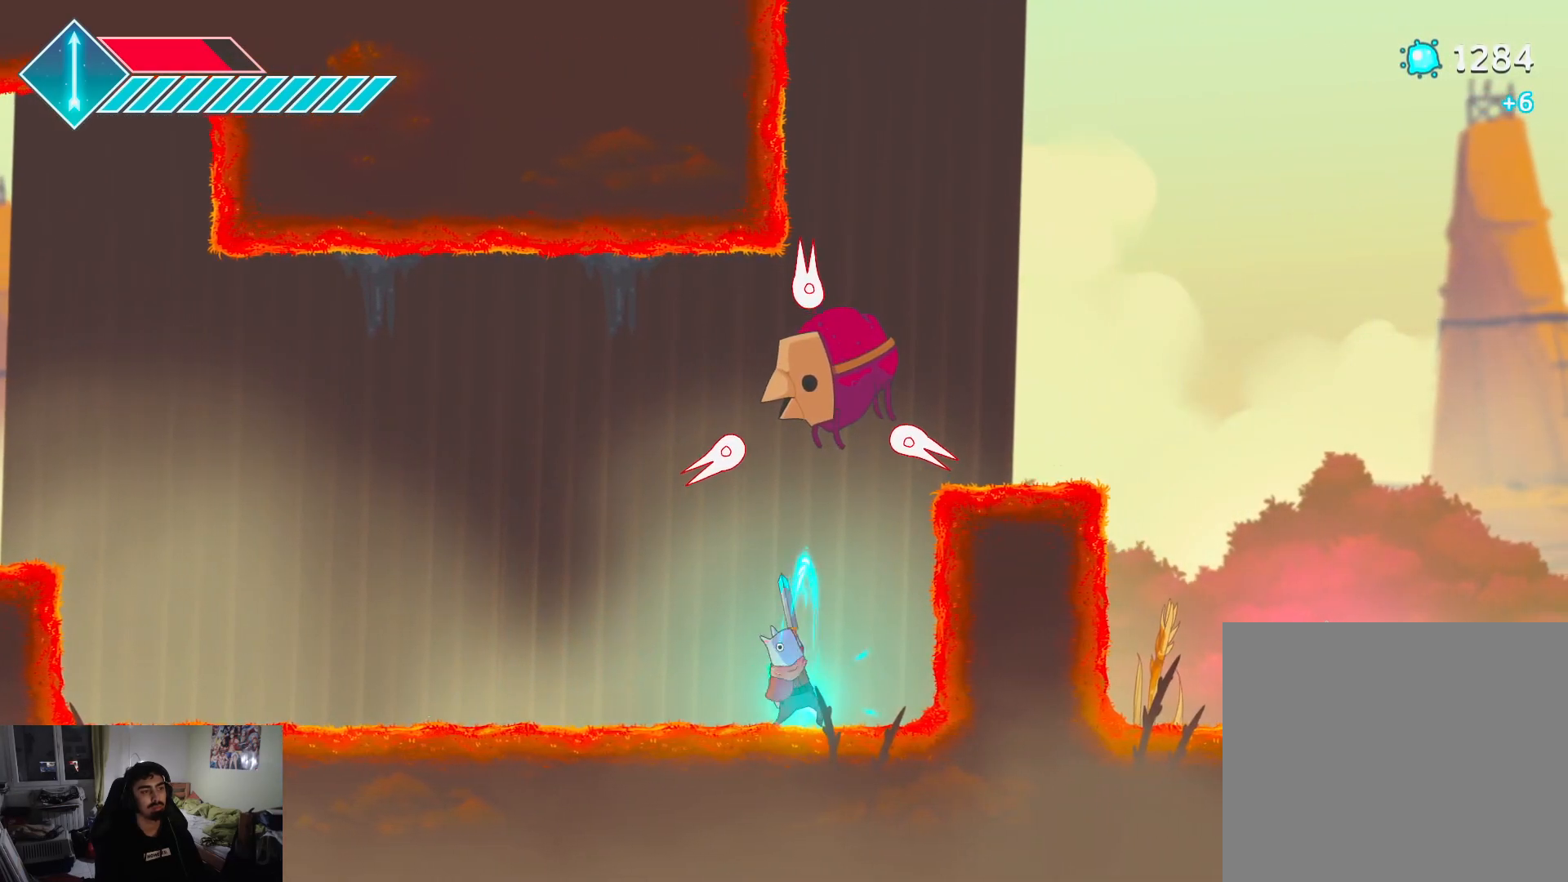
{"buttons": [], "left_stick": "up", "right_stick": "center", "events": [[183, "CROSS", "down"], [283, "CROSS", "up"], [350, "SQUARE", "down"], [433, "SQUARE", "up"]]}
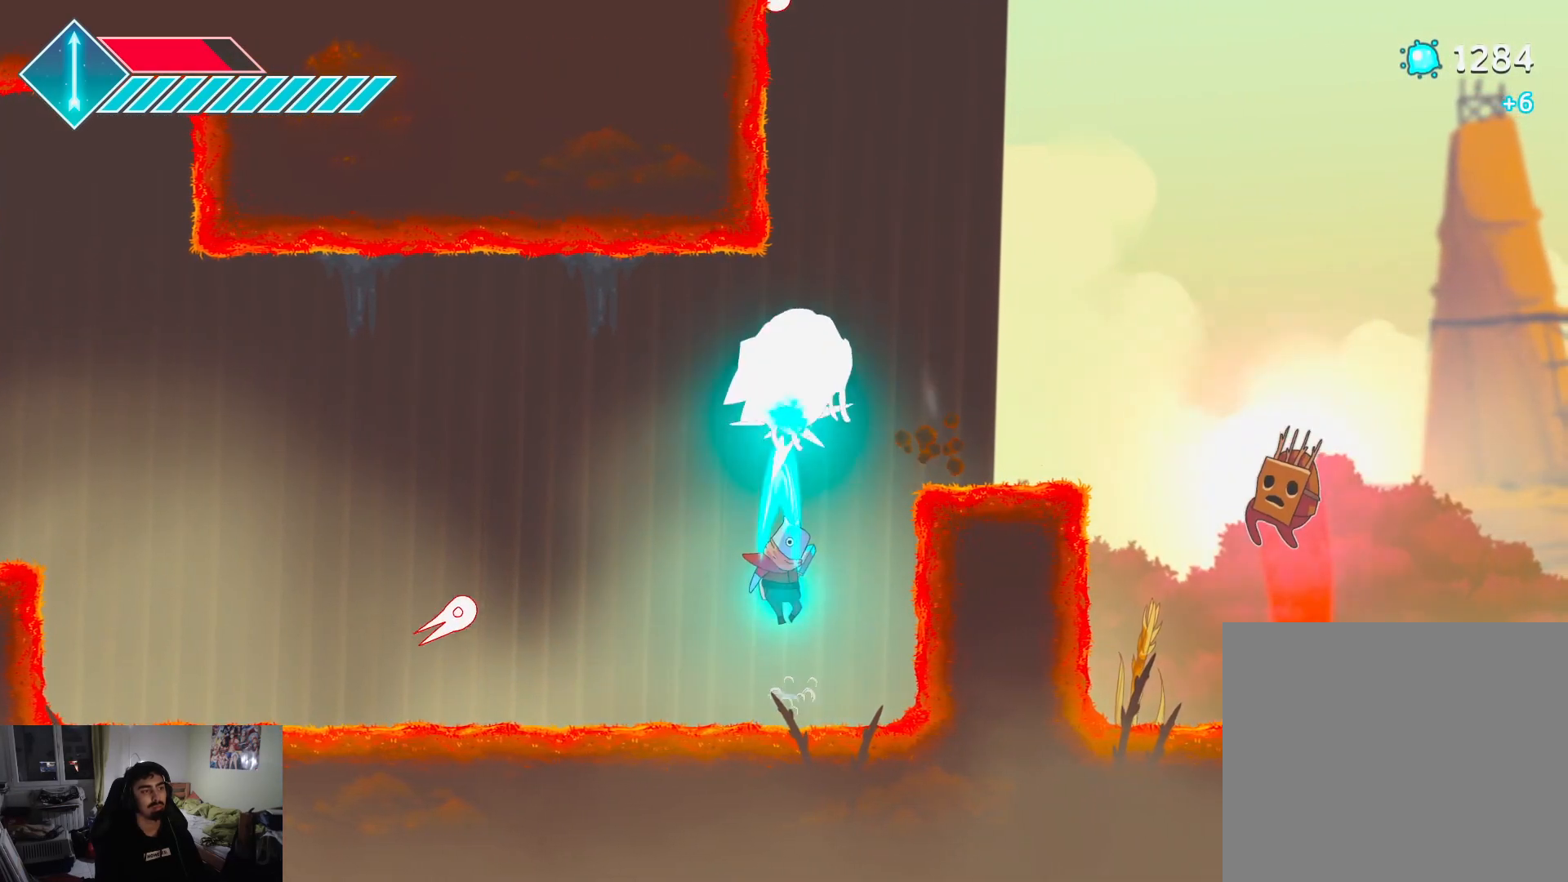
{"buttons": [], "left_stick": "up", "right_stick": "center", "events": [[17, "SQUARE", "down"], [100, "SQUARE", "up"], [183, "SQUARE", "down"], [267, "SQUARE", "up"], [333, "SQUARE", "down"], [450, "SQUARE", "up"]]}
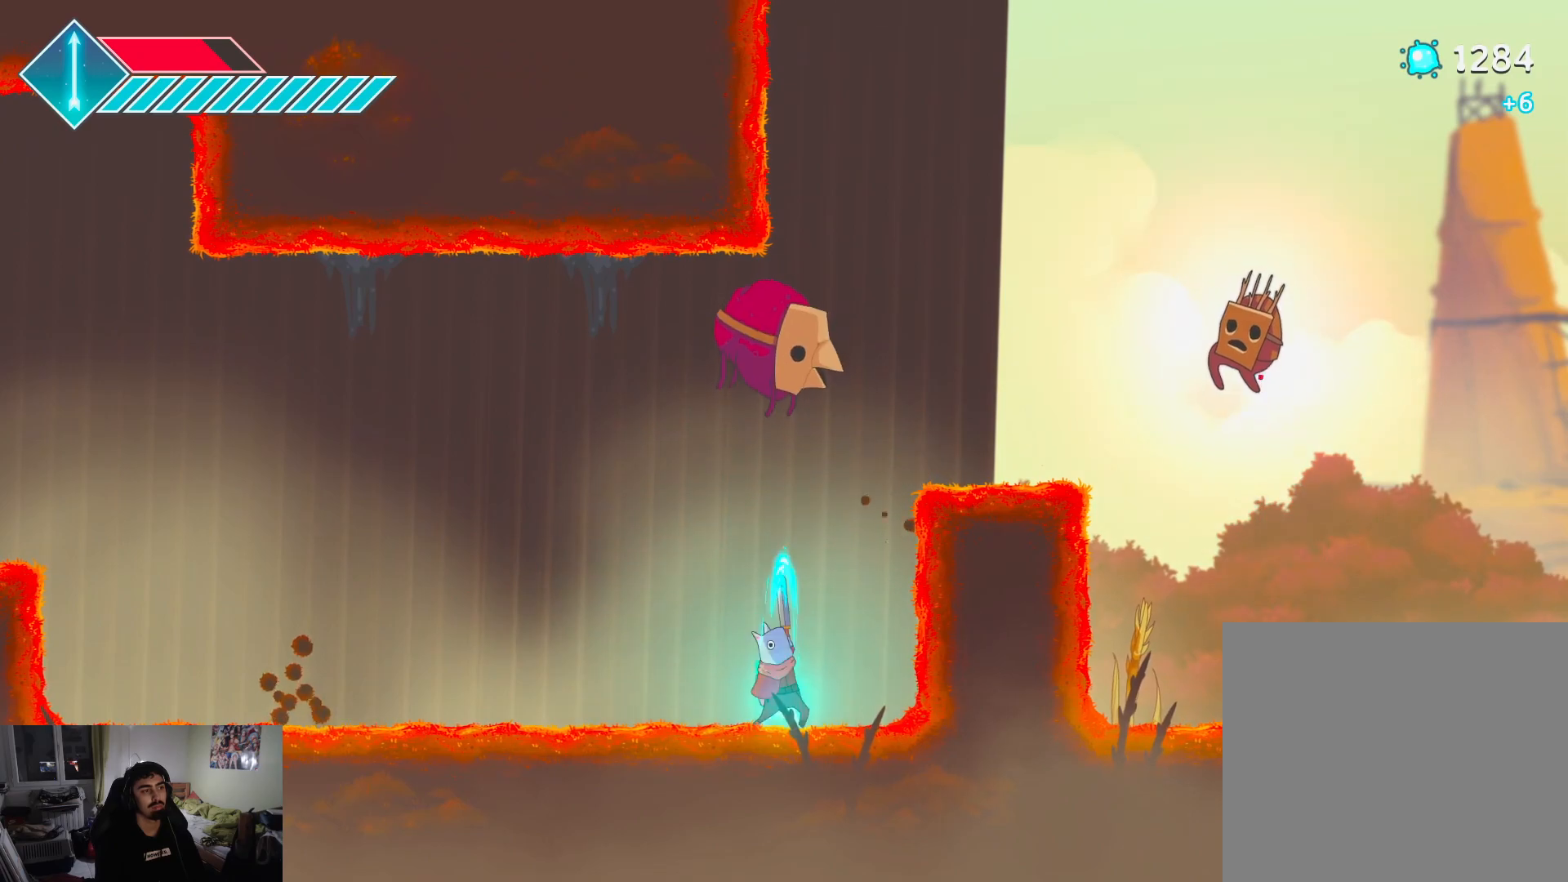
{"buttons": ["SQUARE"], "left_stick": "up", "right_stick": "center", "events": [[100, "CROSS", "down"], [217, "CROSS", "up"], [283, "SQUARE", "down"], [383, "SQUARE", "up"], [467, "SQUARE", "down"]]}
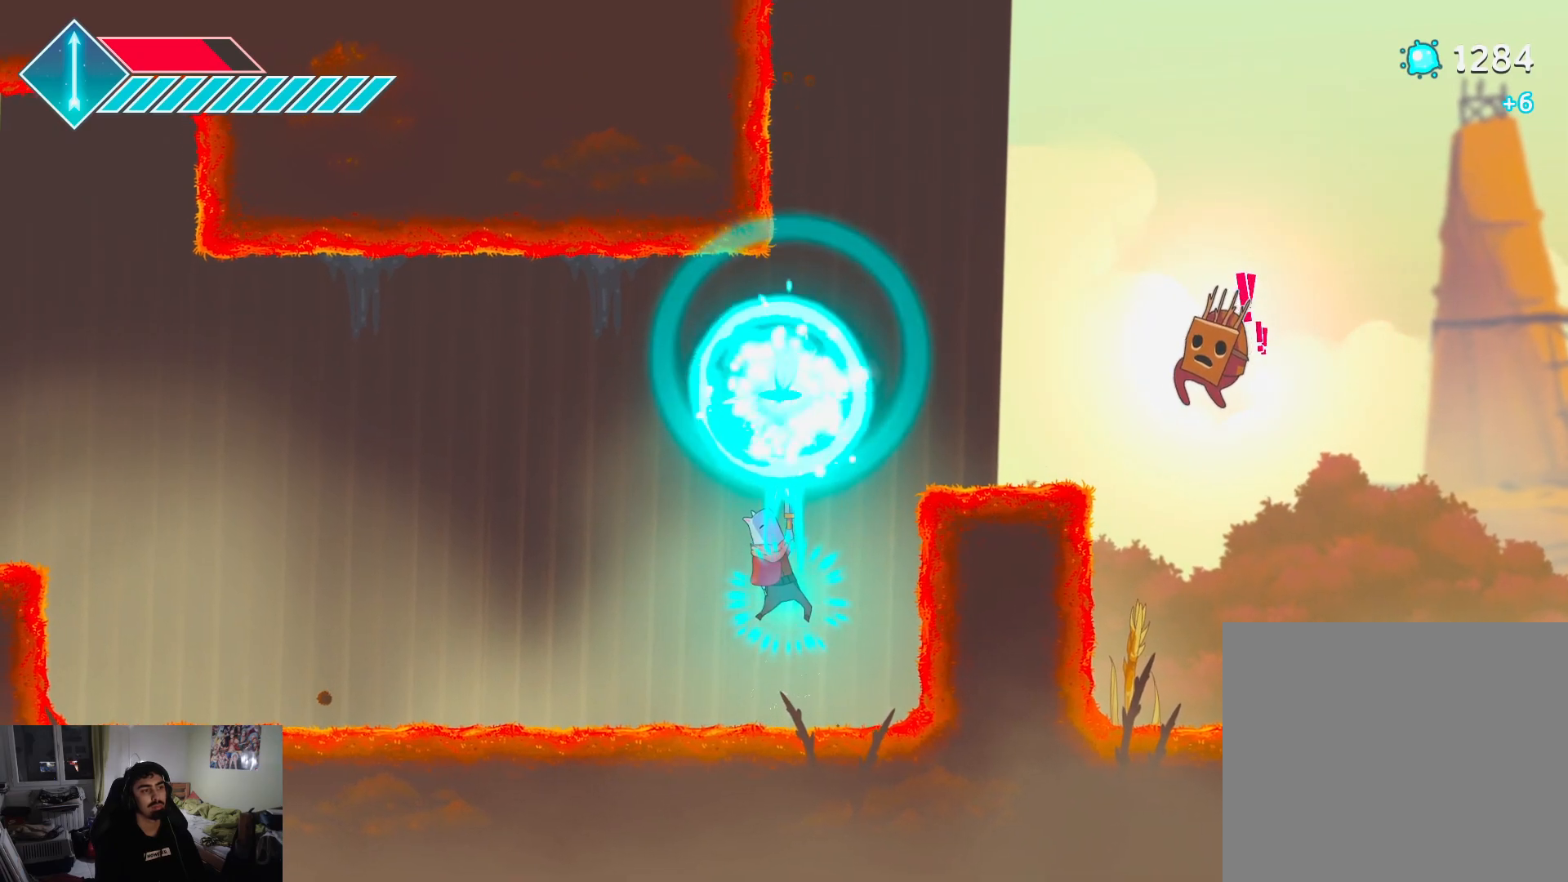
{"buttons": [], "left_stick": "up", "right_stick": "center", "events": [[100, "SQUARE", "up"], [383, "left_stick", "center"], [433, "left_stick", "up"]]}
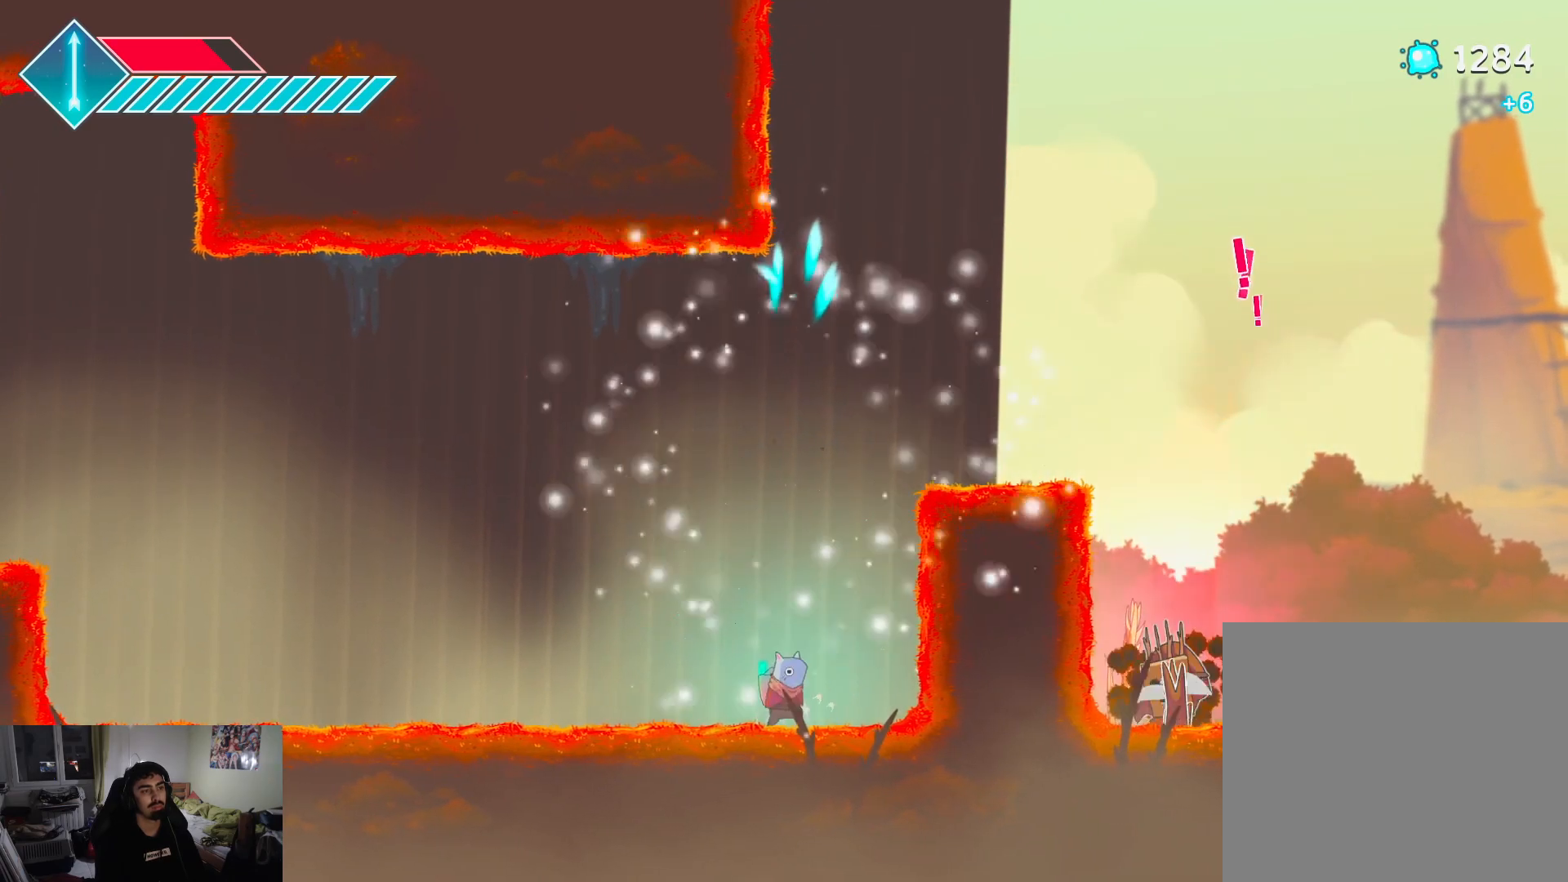
{"buttons": ["CROSS"], "left_stick": "up-right", "right_stick": "center", "events": [[17, "CROSS", "down"], [150, "CROSS", "up"], [267, "left_stick", "up-right"], [317, "CROSS", "down"]]}
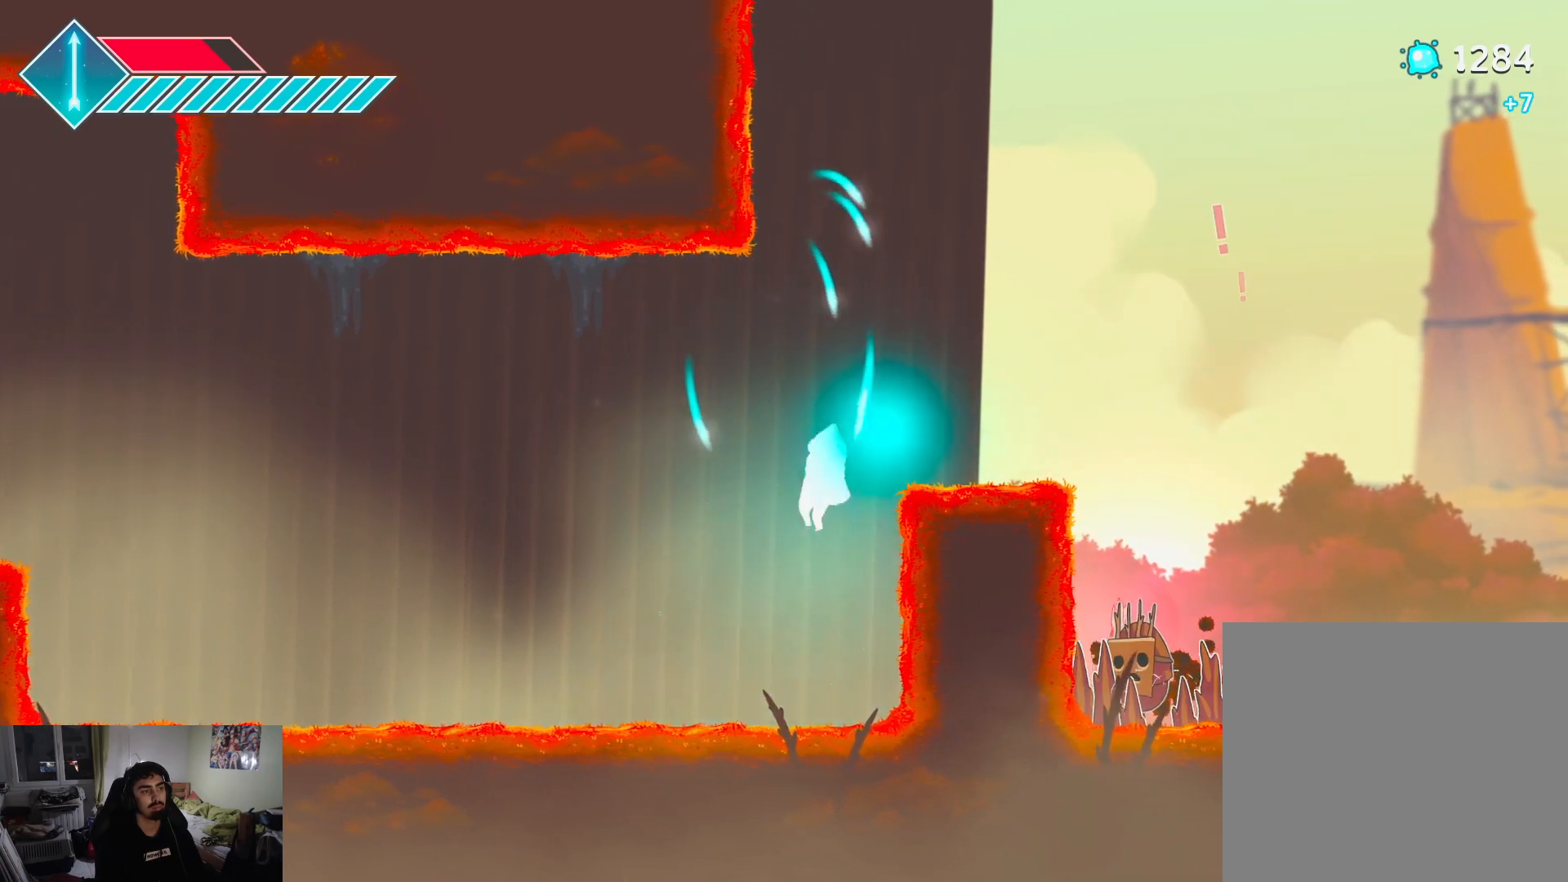
{"buttons": [], "left_stick": "center", "right_stick": "center", "events": [[200, "CROSS", "up"], [300, "left_stick", "center"]]}
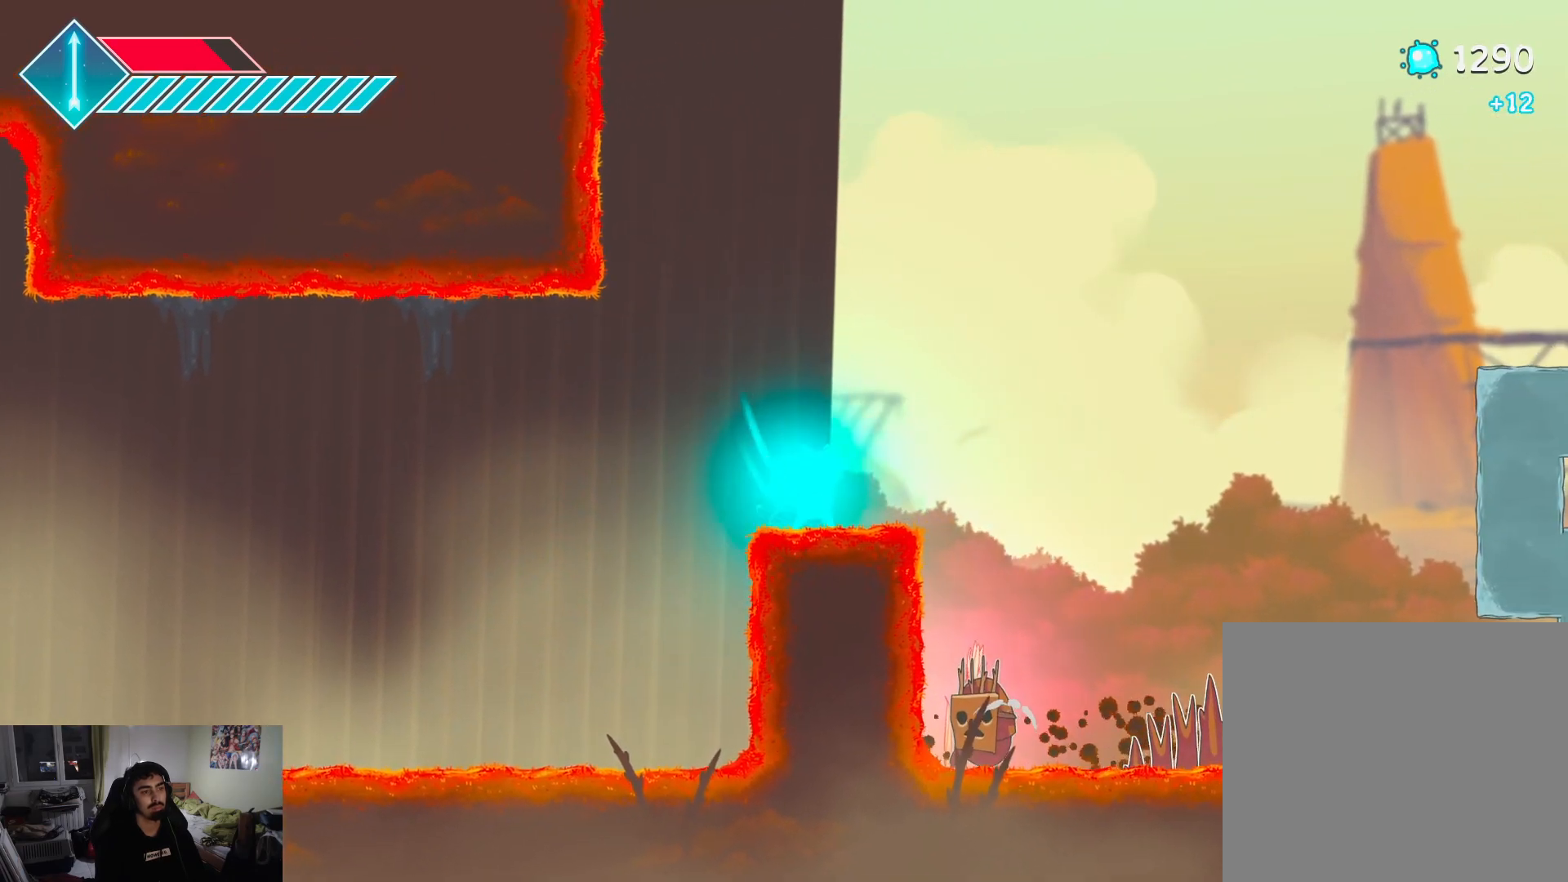
{"buttons": [], "left_stick": "right", "right_stick": "center", "events": [[100, "left_stick", "right"]]}
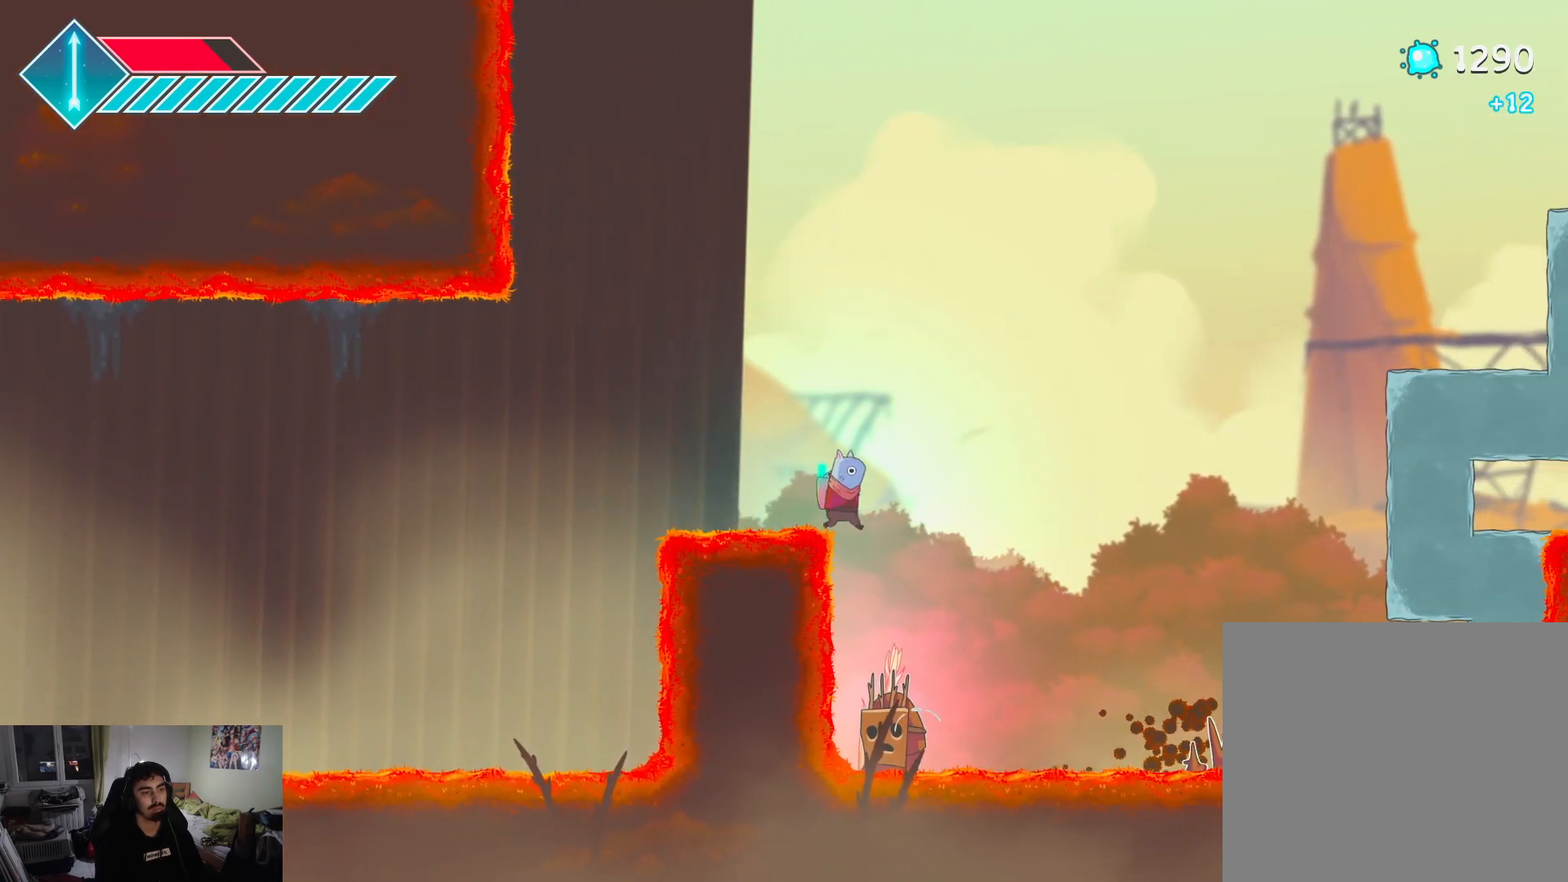
{"buttons": ["SQUARE"], "left_stick": "left", "right_stick": "center", "events": [[367, "left_stick", "center"], [417, "left_stick", "left"], [483, "SQUARE", "down"]]}
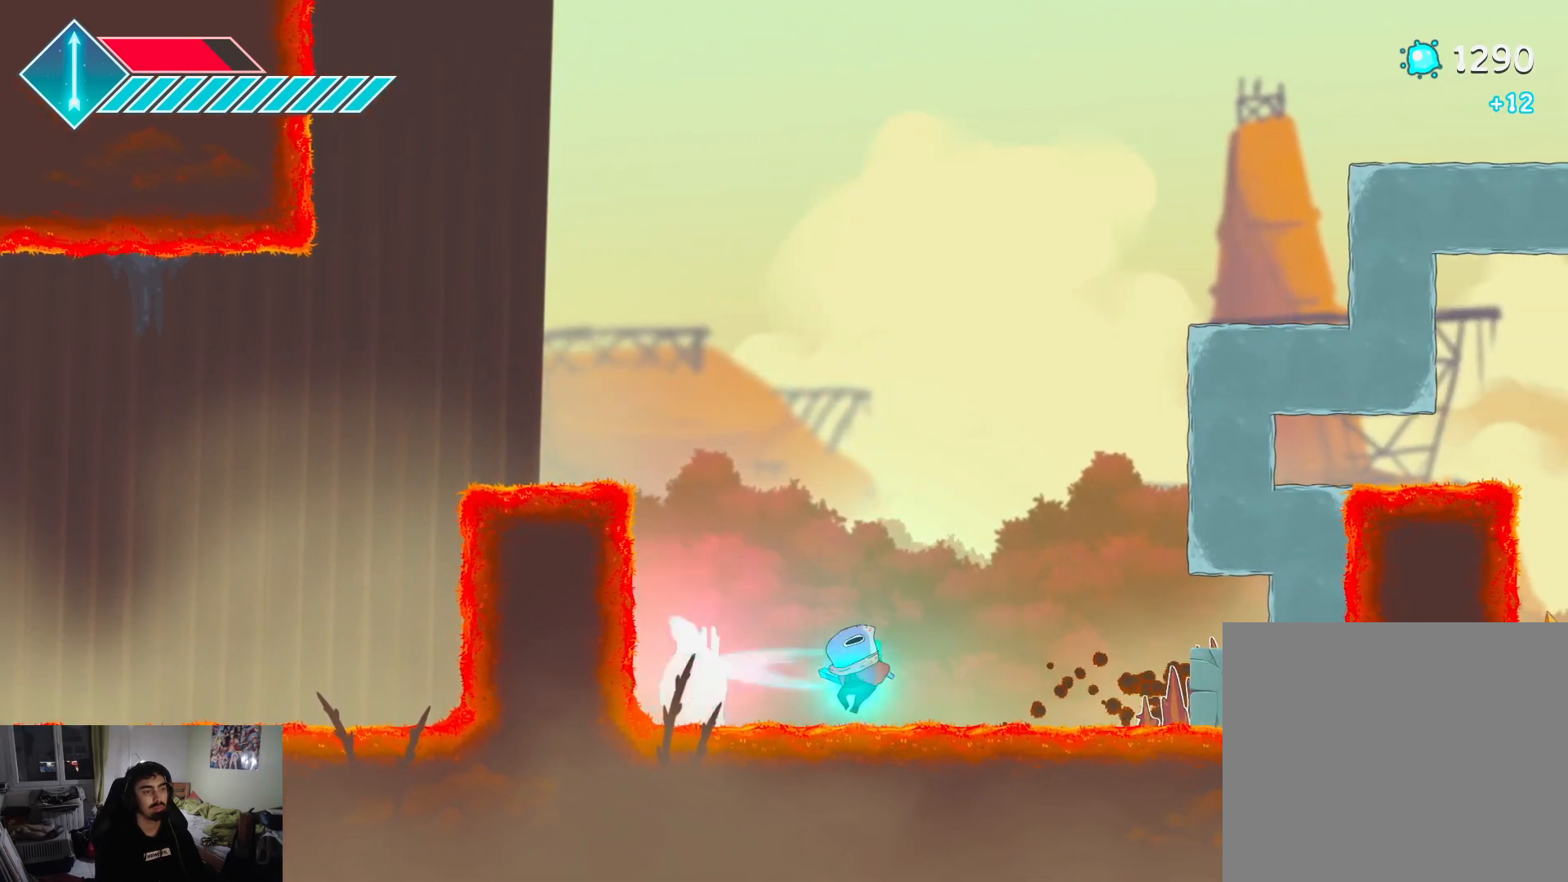
{"buttons": ["SQUARE"], "left_stick": "center", "right_stick": "center", "events": [[67, "SQUARE", "up"], [133, "SQUARE", "down"], [167, "left_stick", "center"], [217, "SQUARE", "up"], [283, "SQUARE", "down"], [367, "SQUARE", "up"], [467, "SQUARE", "down"]]}